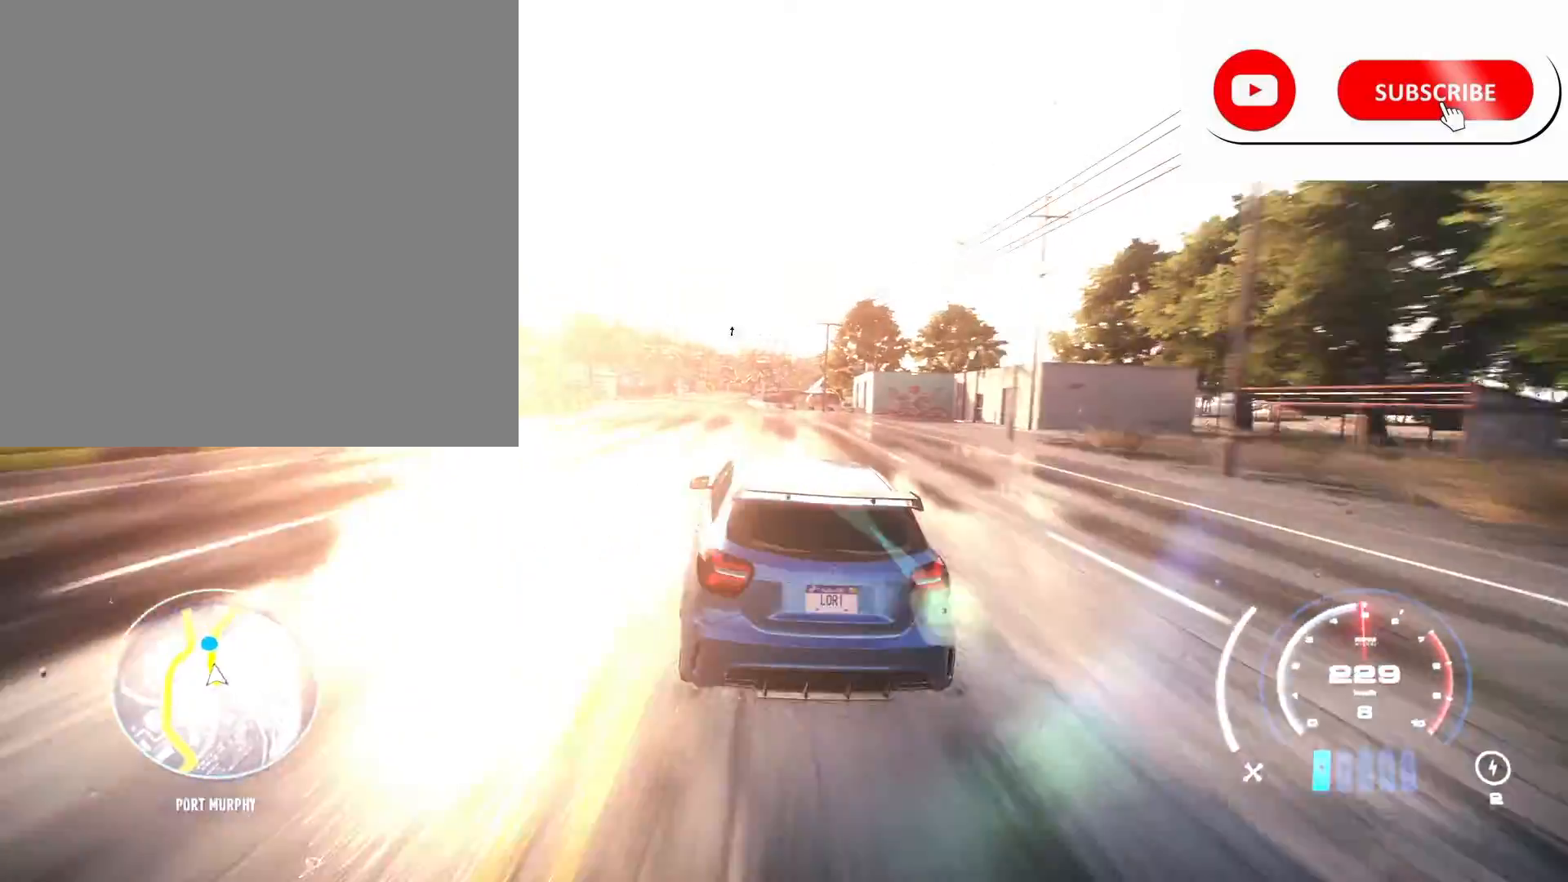
Gameplay with a controller (Xbox layout); each line is a JSON object with the inputs held at the frame after it. "events" lists button and stick changes between this image and that frame as [ms after this image, input, new state], when the widget could be followed in between.
{"buttons": ["R2"], "left_stick": "right", "right_stick": "center", "events": [[83, "left_stick", "center"], [383, "left_stick", "right"]]}
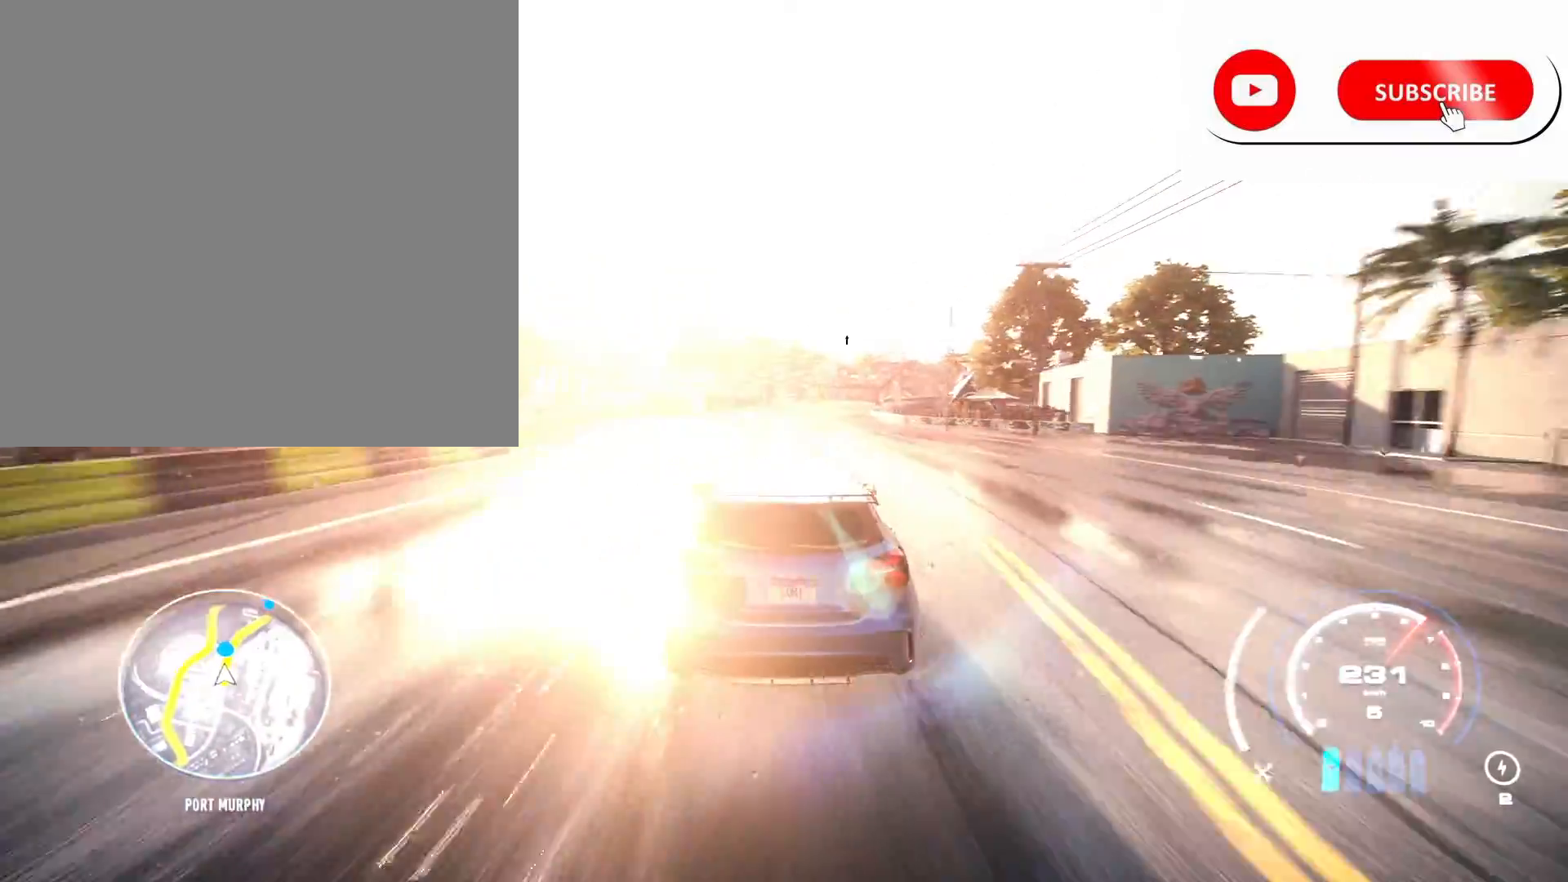
{"buttons": ["R2"], "left_stick": "center", "right_stick": "center", "events": [[67, "left_stick", "center"], [283, "left_stick", "right"], [450, "left_stick", "center"]]}
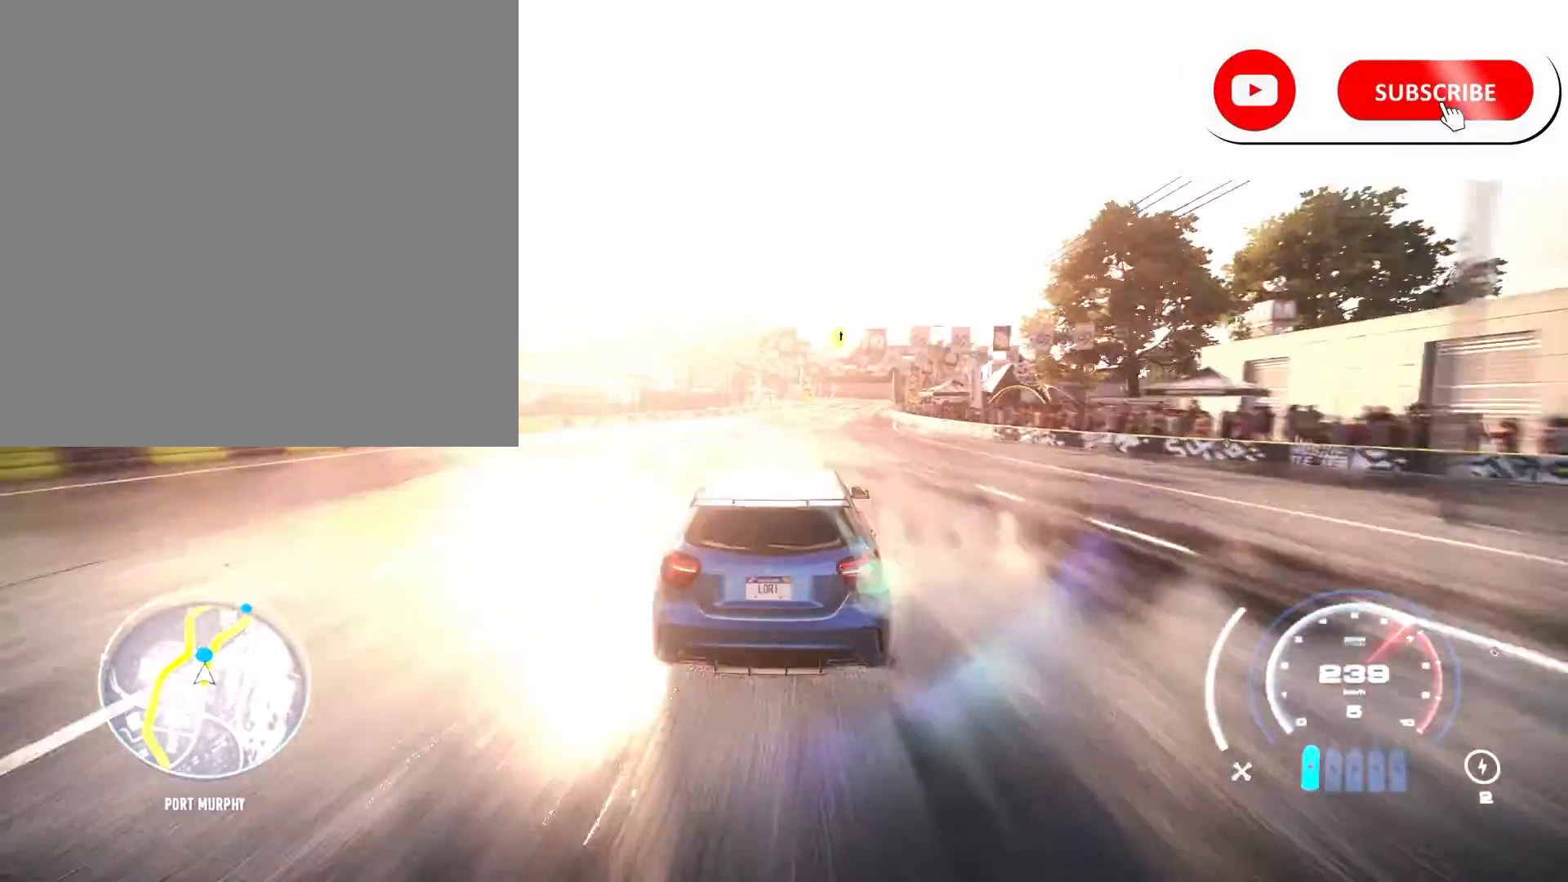
{"buttons": ["R2"], "left_stick": "center", "right_stick": "center", "events": [[117, "left_stick", "up-right"], [217, "R1", "down"], [350, "R1", "up"], [350, "left_stick", "center"]]}
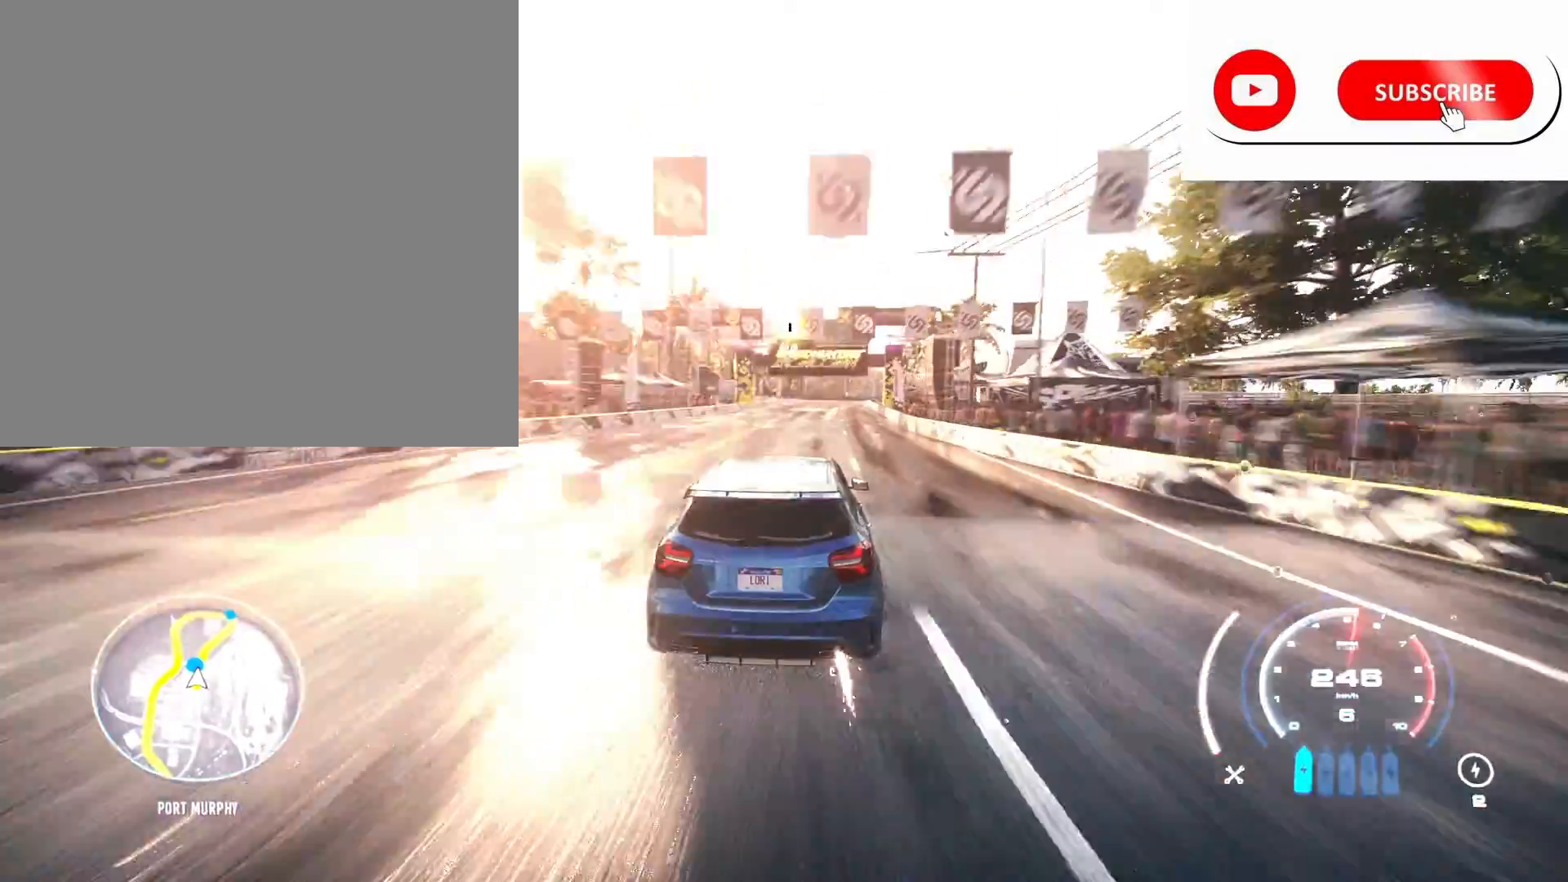
{"buttons": ["R2"], "left_stick": "right", "right_stick": "center", "events": [[67, "left_stick", "right"], [250, "left_stick", "center"], [467, "left_stick", "right"]]}
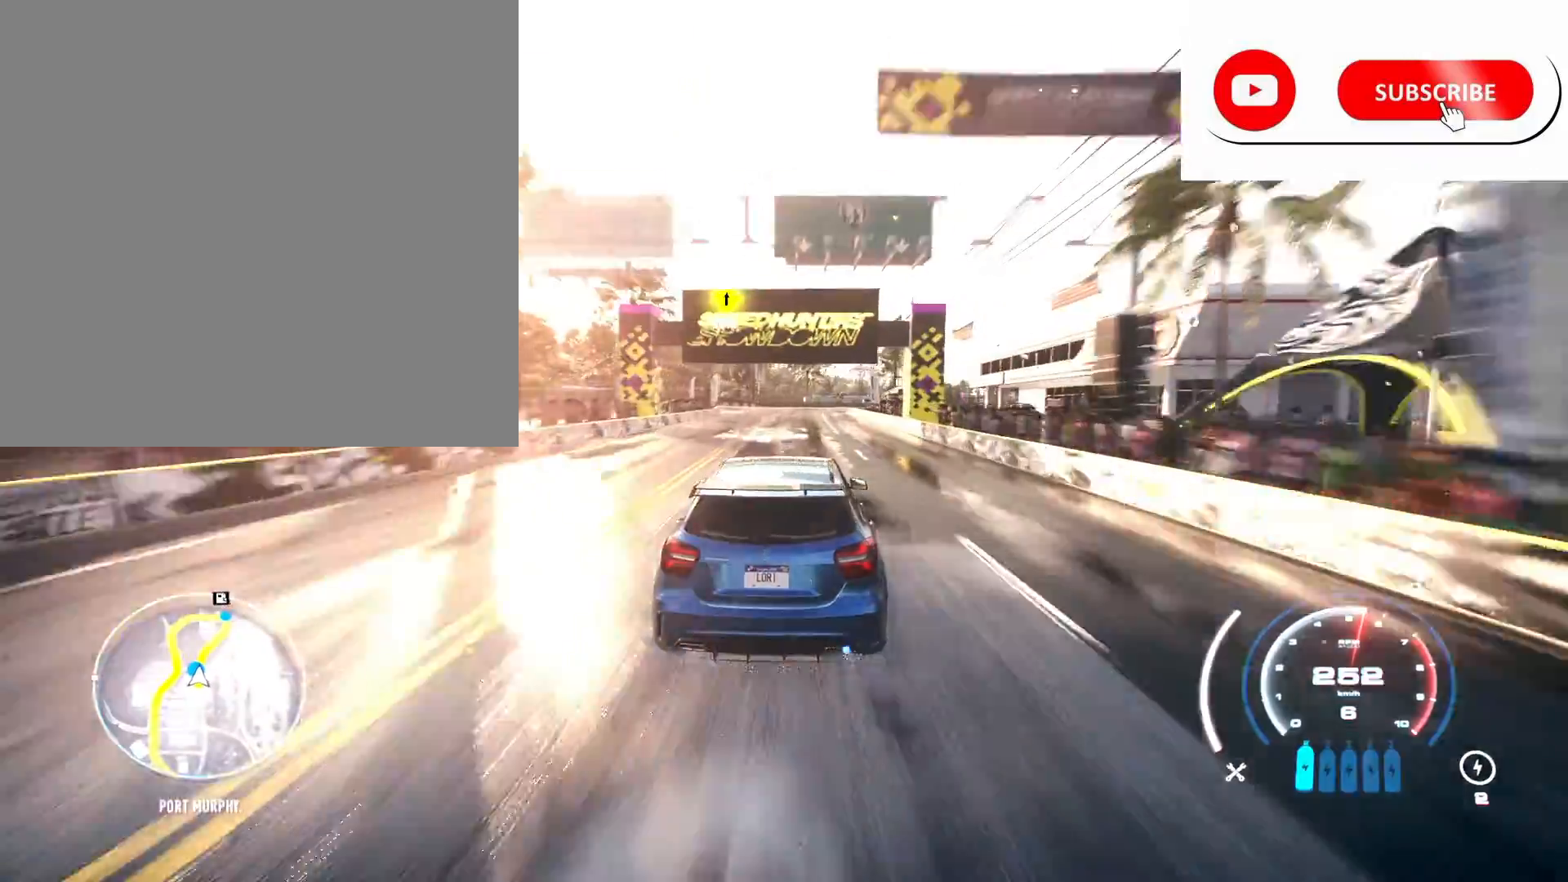
{"buttons": ["R2"], "left_stick": "center", "right_stick": "center", "events": [[150, "left_stick", "center"], [283, "left_stick", "right"], [350, "B", "down"], [417, "B", "up"], [450, "left_stick", "center"]]}
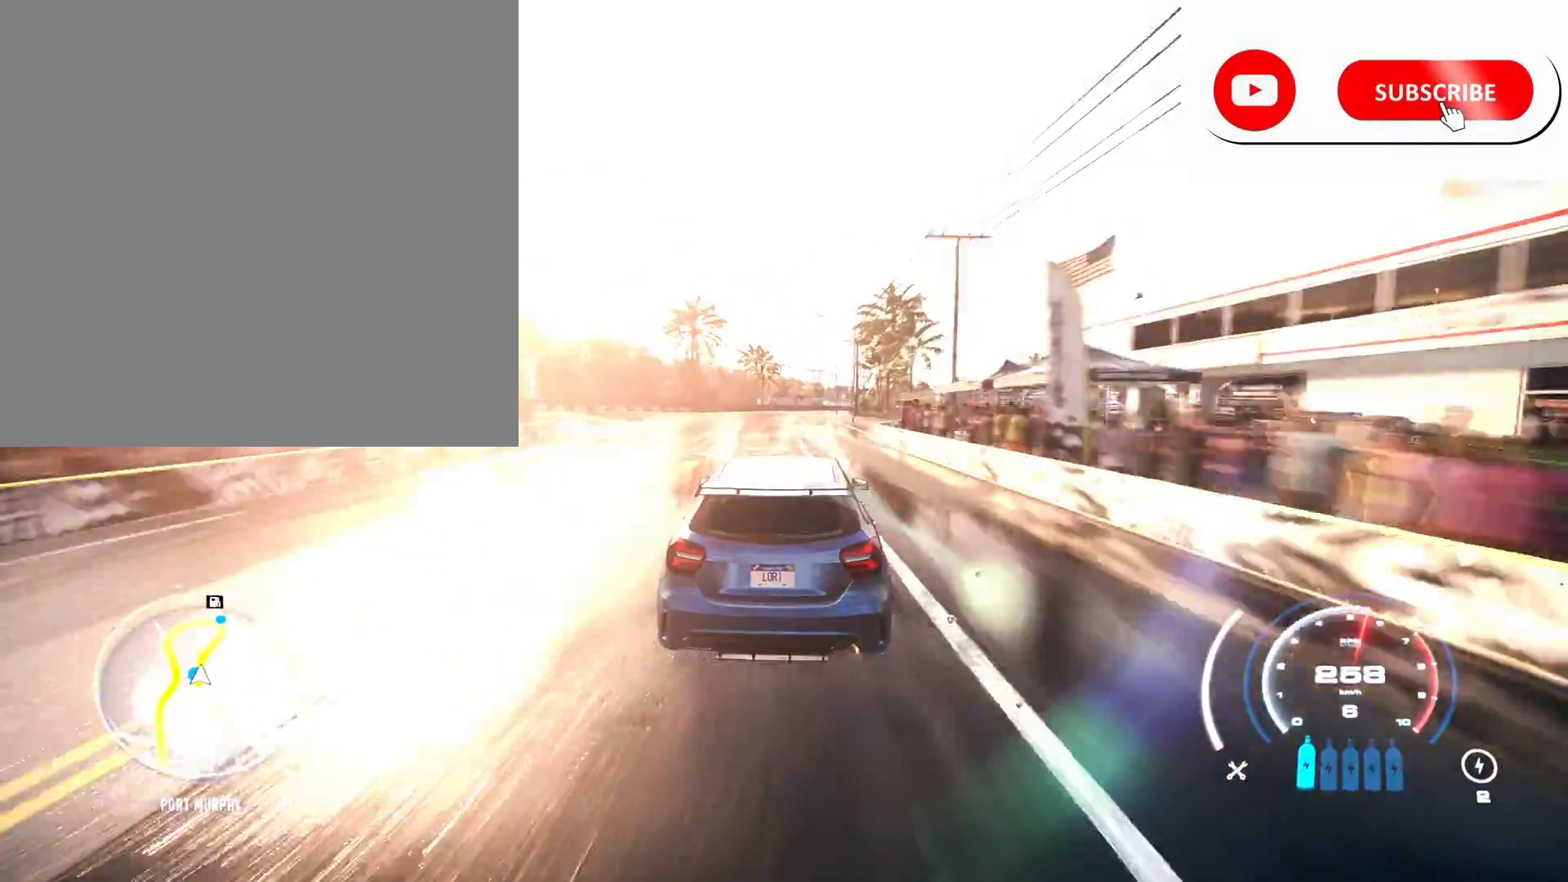
{"buttons": ["A", "R2"], "left_stick": "center", "right_stick": "center", "events": [[17, "A", "down"]]}
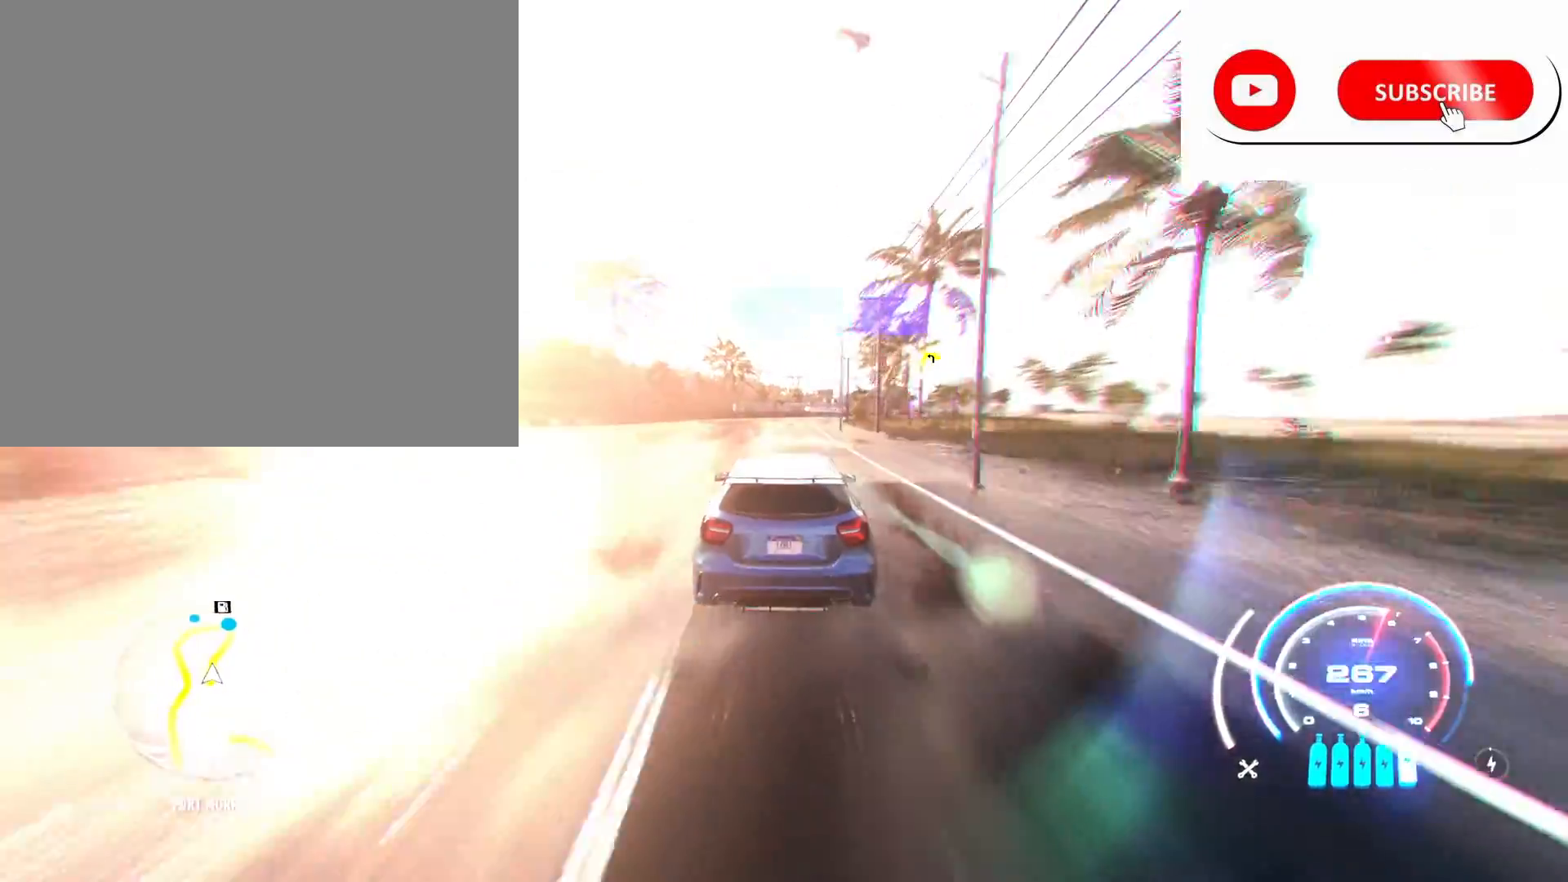
{"buttons": ["A", "R2"], "left_stick": "right", "right_stick": "center", "events": [[183, "left_stick", "right"], [317, "left_stick", "center"], [450, "left_stick", "right"]]}
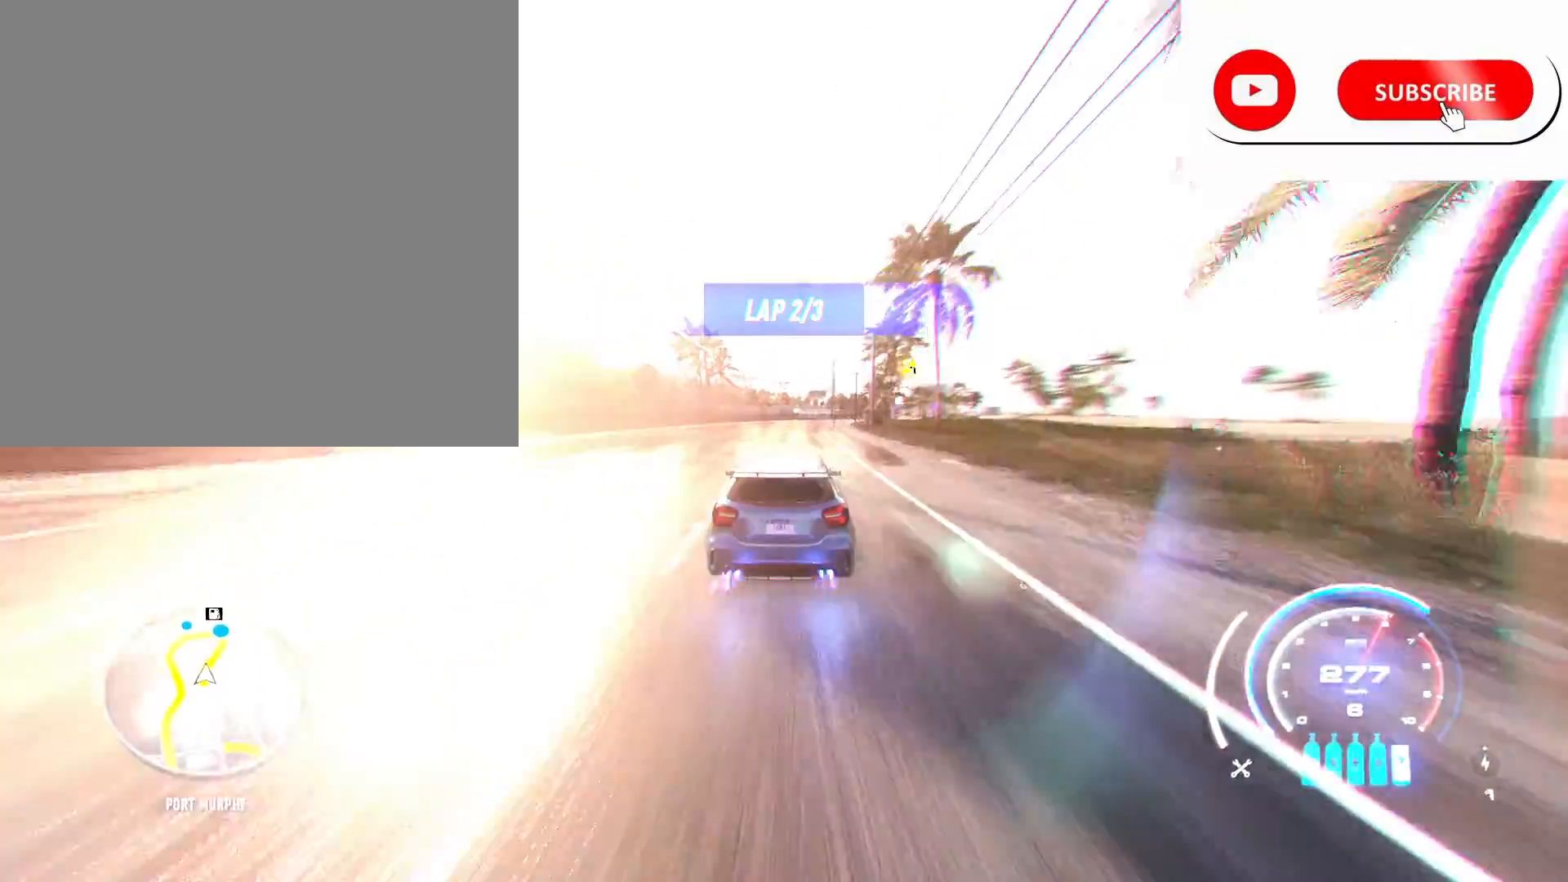
{"buttons": ["A", "R2"], "left_stick": "up-right", "right_stick": "center", "events": [[350, "left_stick", "center"], [417, "left_stick", "up-right"]]}
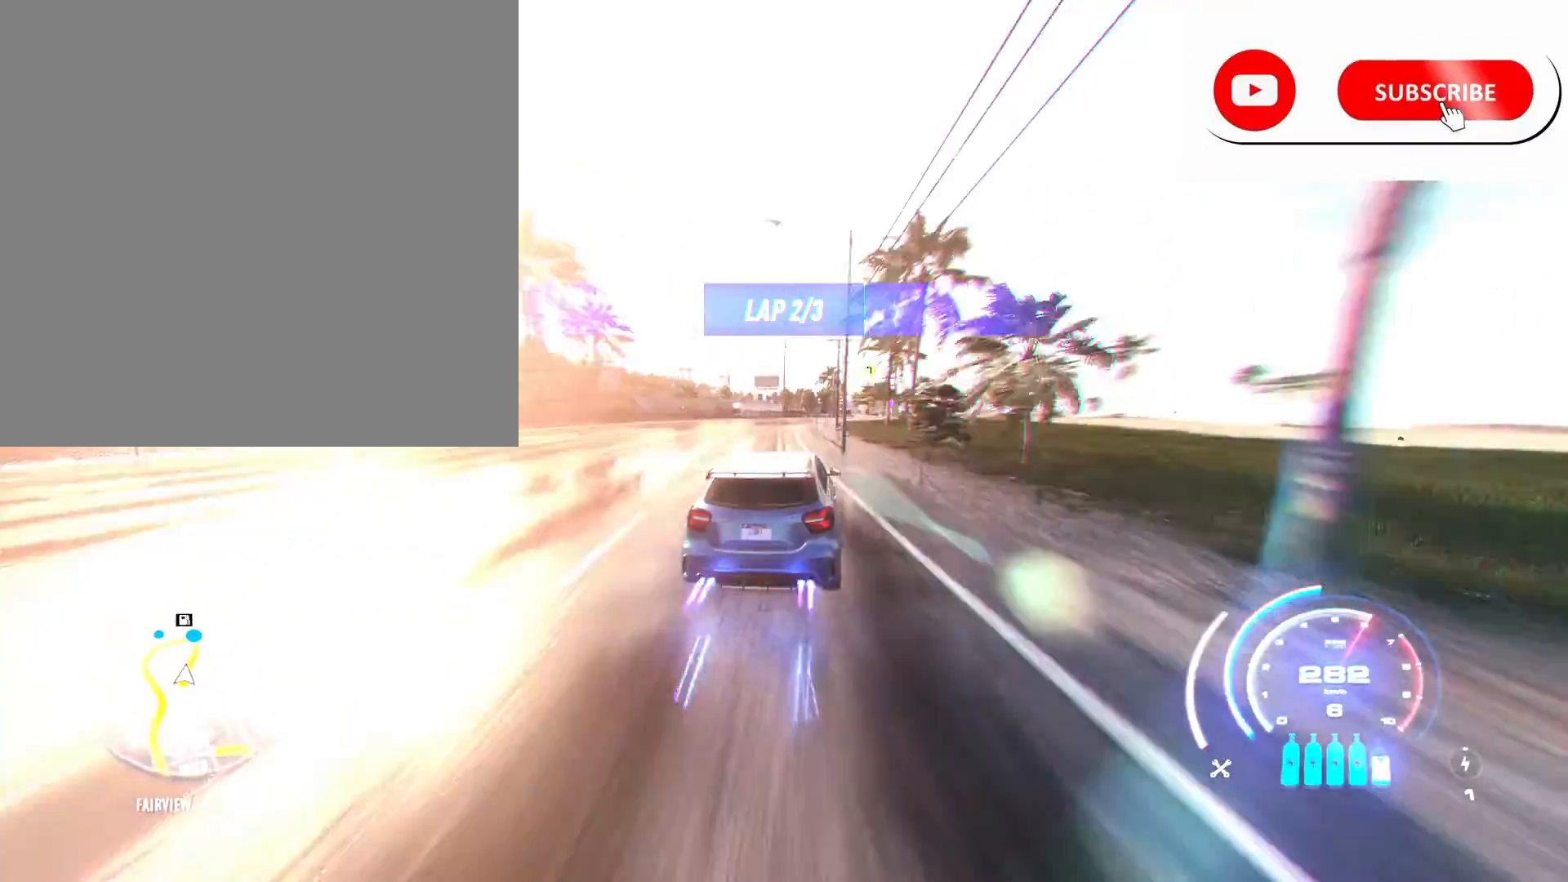
{"buttons": ["A", "R2"], "left_stick": "right", "right_stick": "center", "events": [[117, "left_stick", "center"], [217, "left_stick", "right"]]}
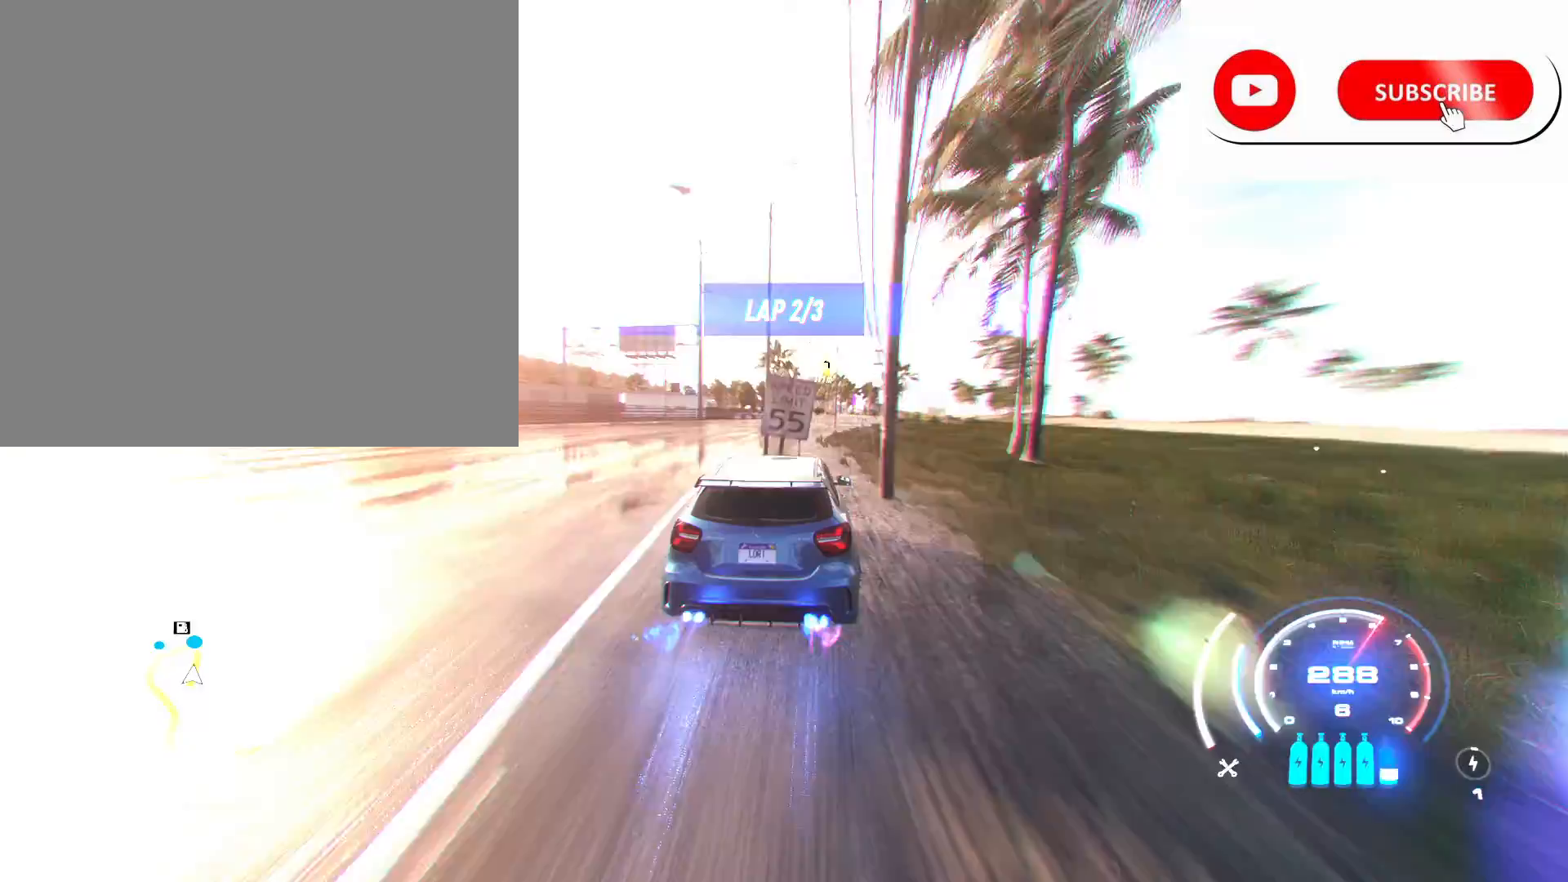
{"buttons": ["A", "R2"], "left_stick": "right", "right_stick": "center", "events": [[17, "left_stick", "center"], [83, "left_stick", "right"], [250, "left_stick", "center"], [350, "left_stick", "right"]]}
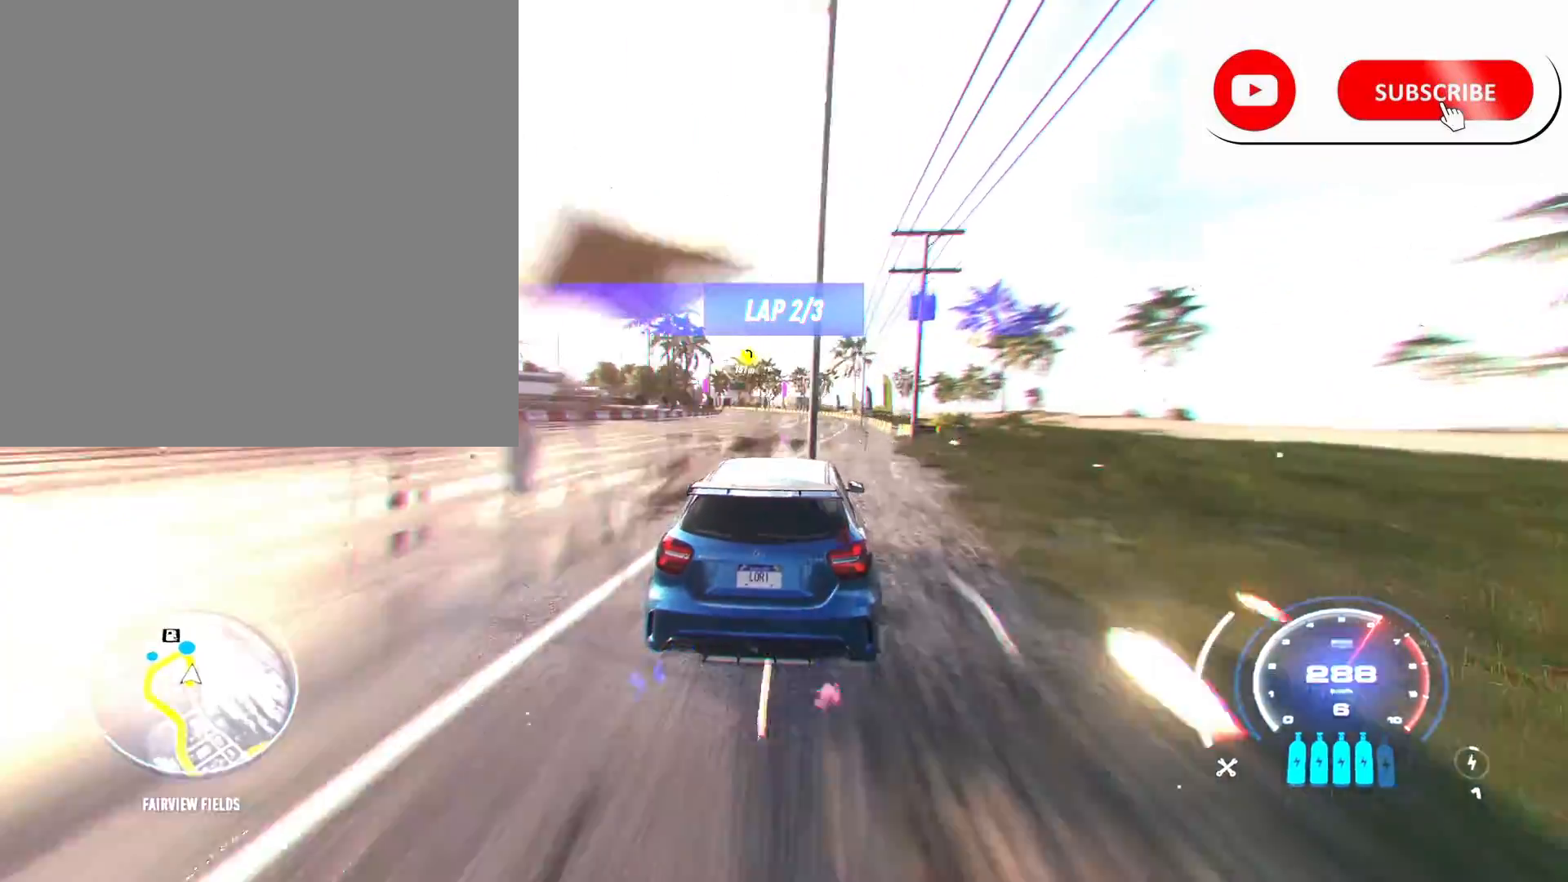
{"buttons": ["A", "R2"], "left_stick": "left", "right_stick": "center", "events": [[50, "left_stick", "center"], [383, "left_stick", "left"]]}
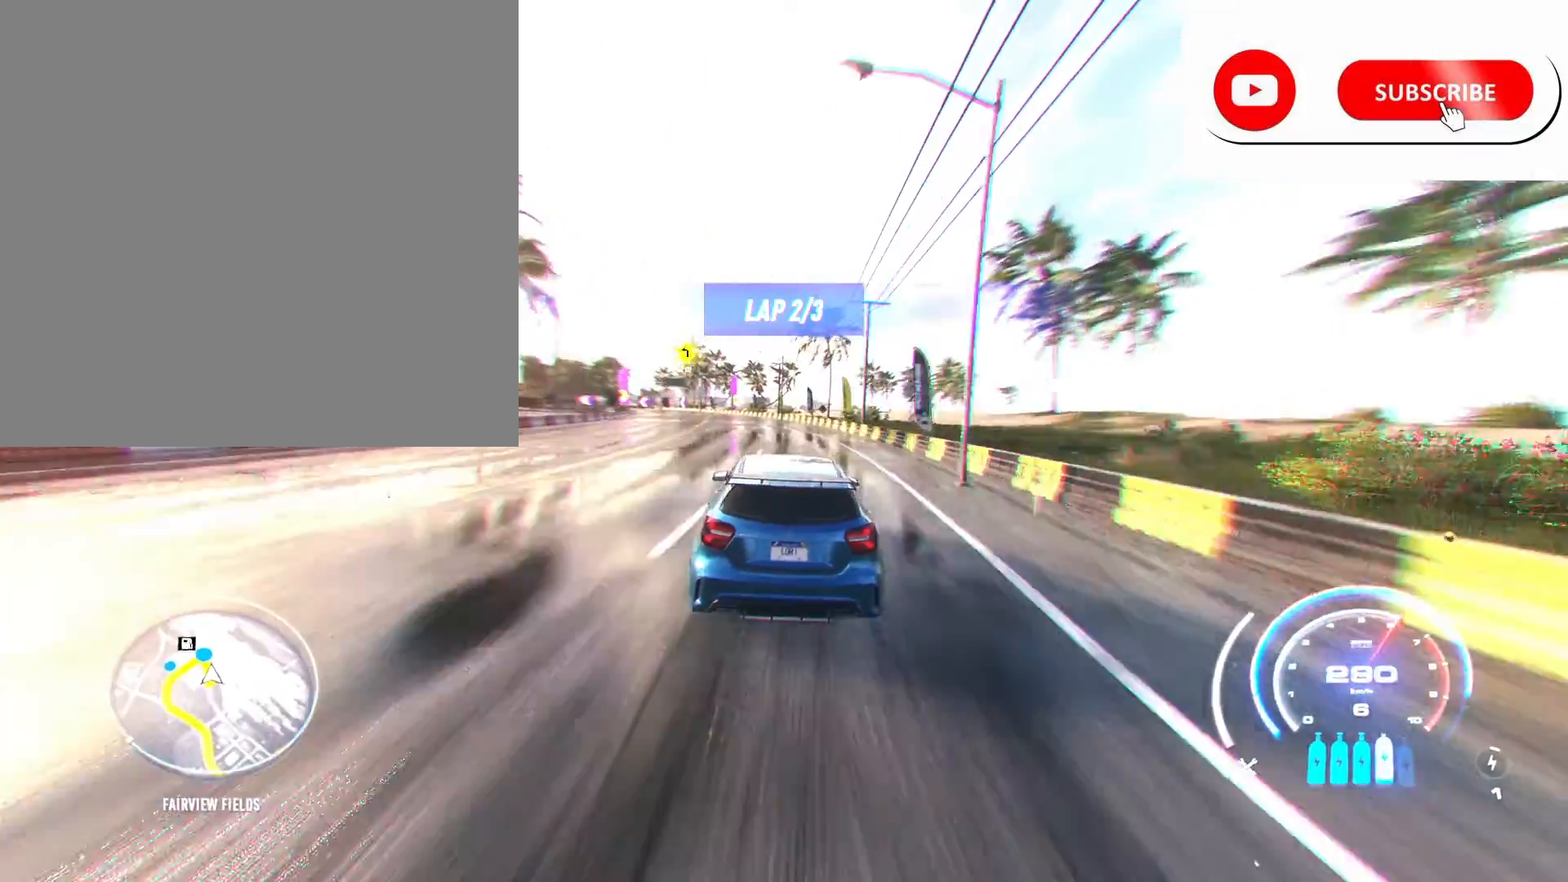
{"buttons": ["A", "R2"], "left_stick": "left", "right_stick": "center", "events": [[83, "left_stick", "center"], [250, "left_stick", "left"]]}
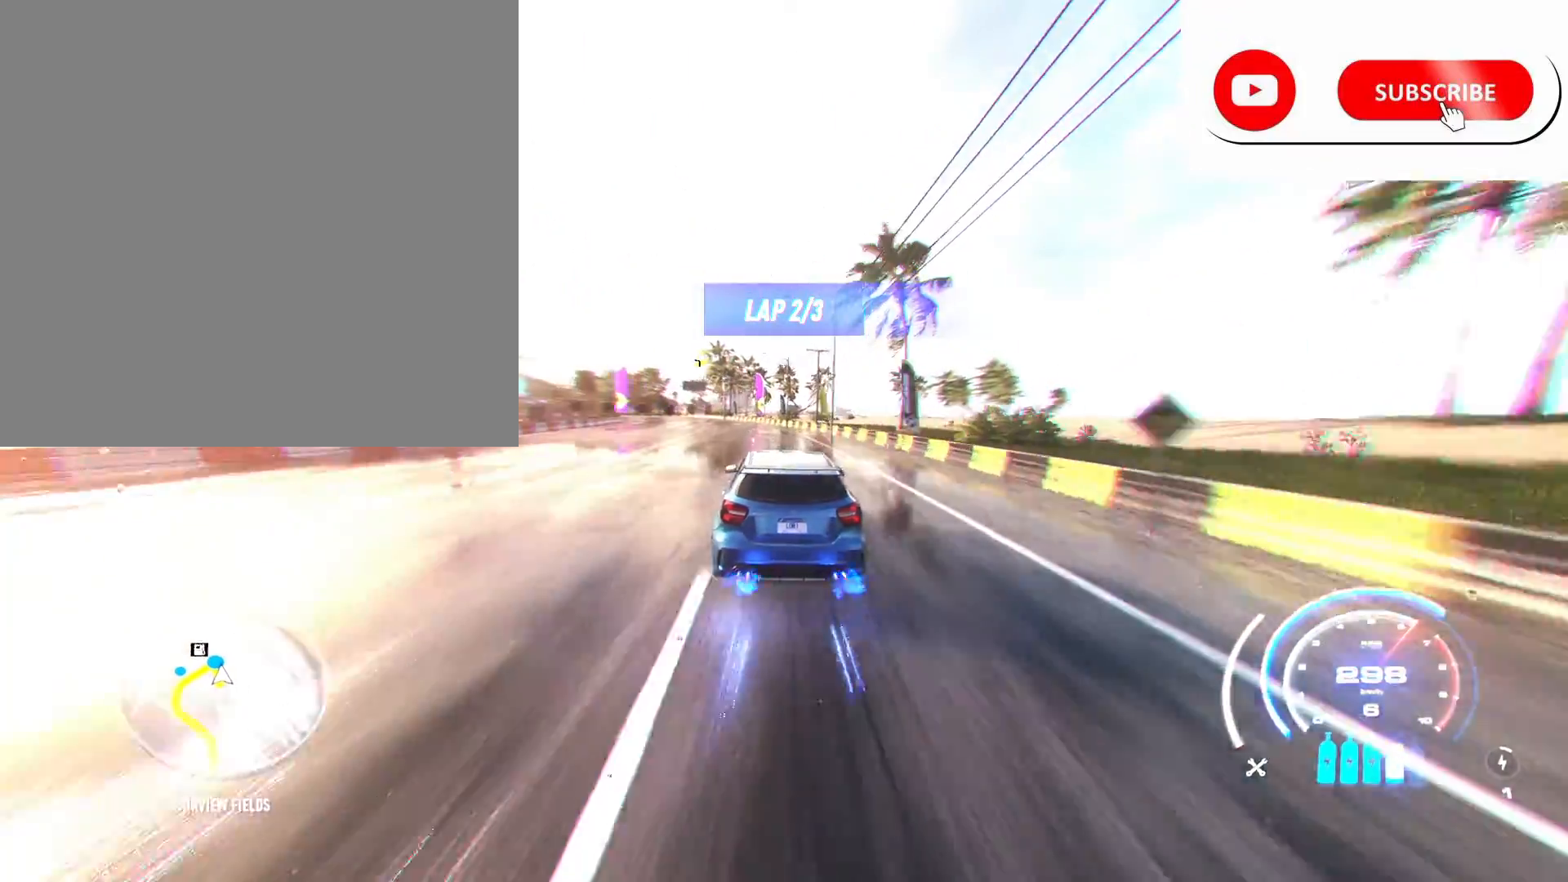
{"buttons": ["A", "L2", "R2"], "left_stick": "left", "right_stick": "center", "events": [[150, "X", "down"], [200, "L2", "down"], [417, "X", "up"]]}
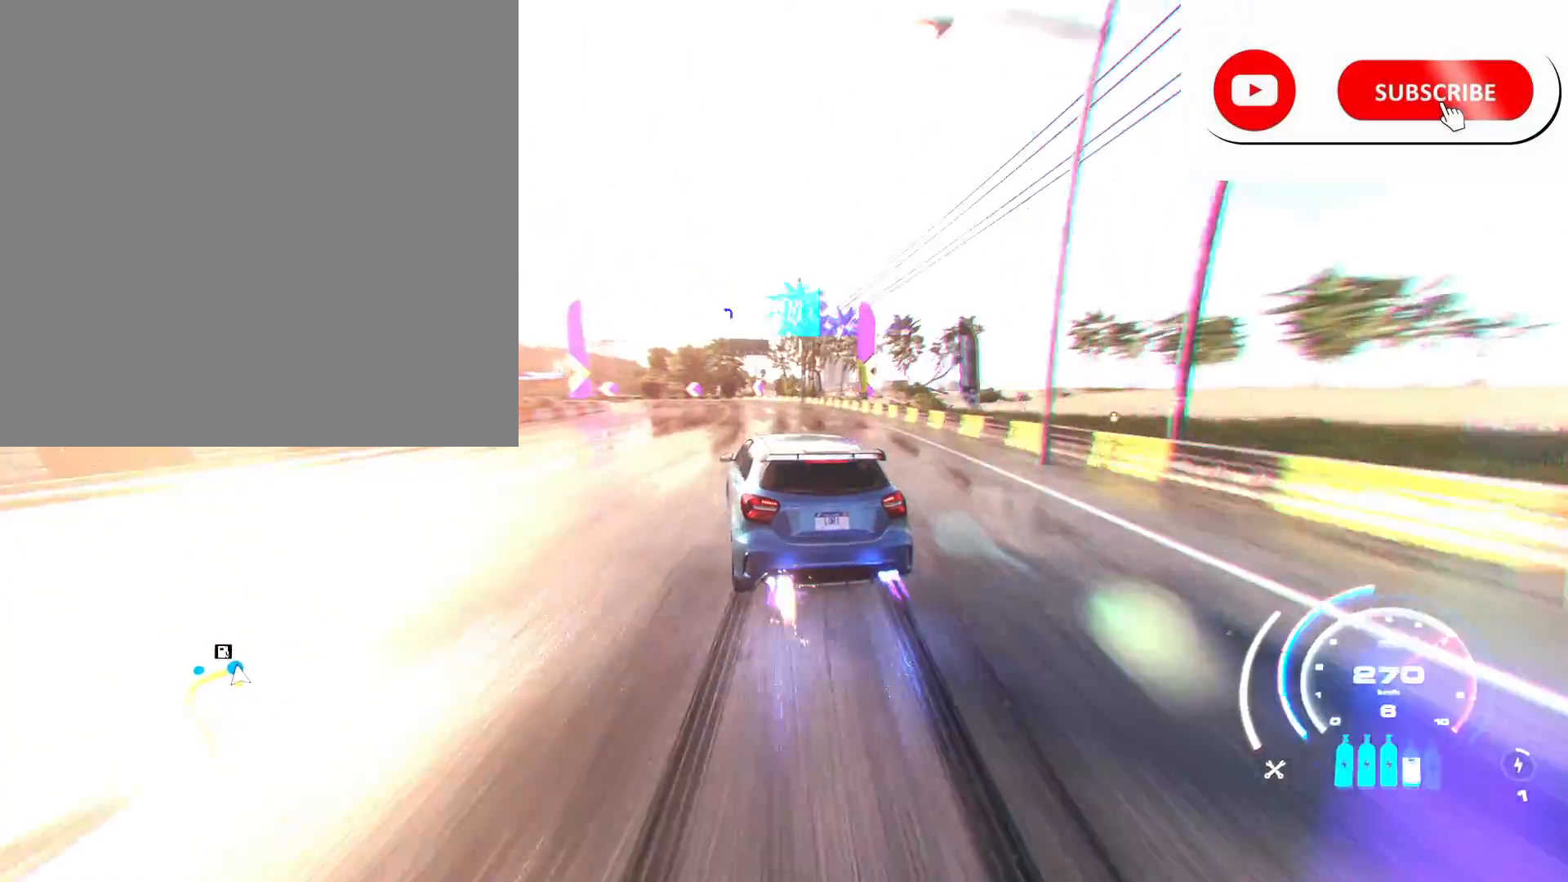
{"buttons": ["A", "R2"], "left_stick": "left", "right_stick": "center", "events": [[217, "L2", "up"]]}
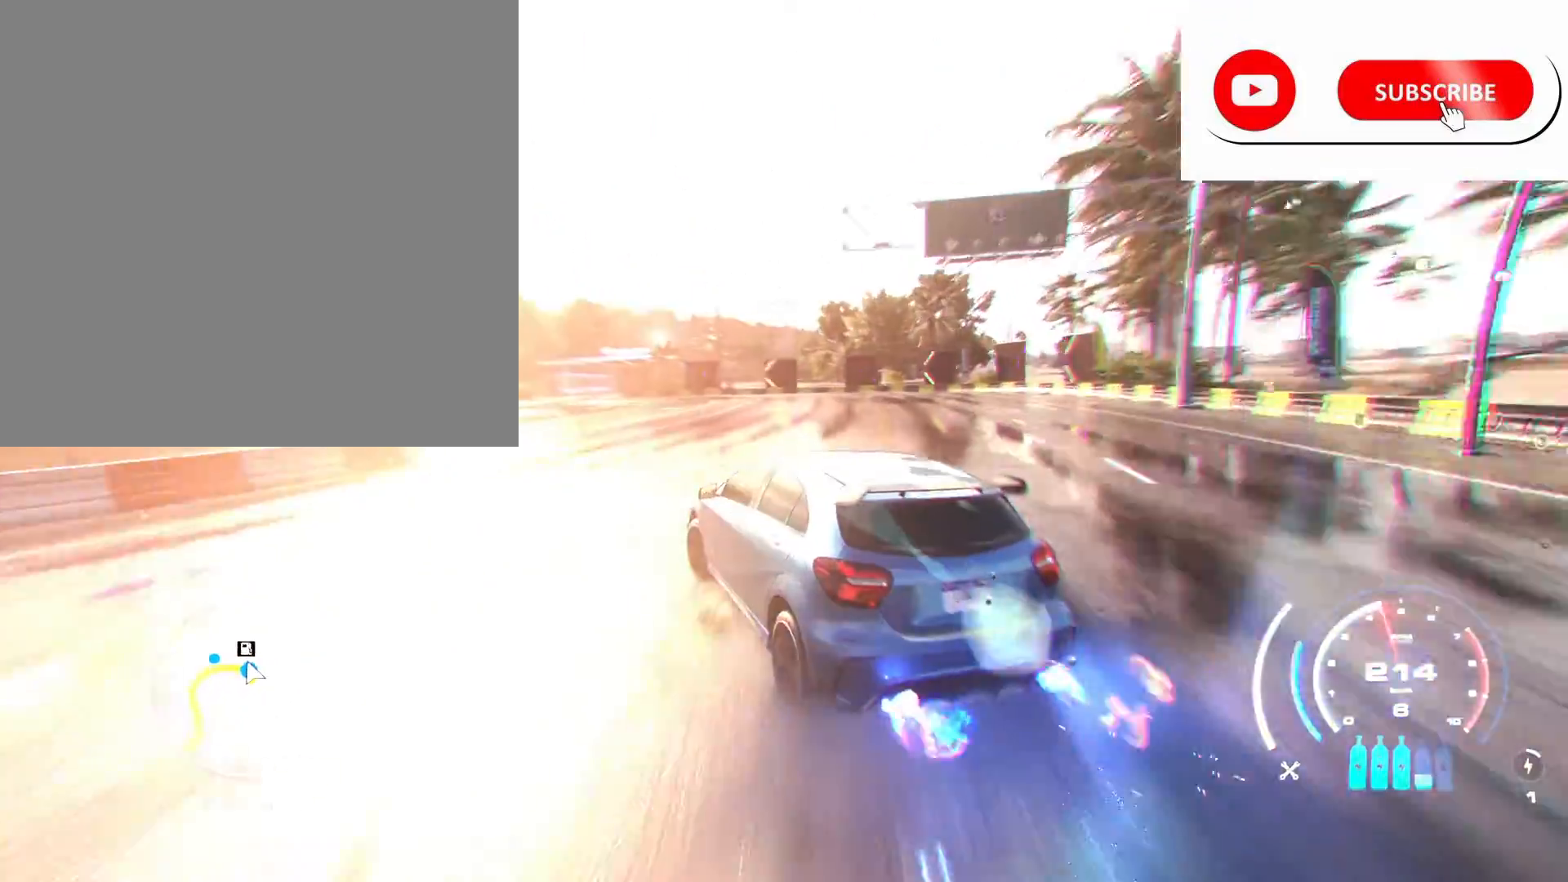
{"buttons": ["A", "R2"], "left_stick": "center", "right_stick": "center", "events": [[117, "A", "up"], [217, "A", "down"], [417, "left_stick", "center"]]}
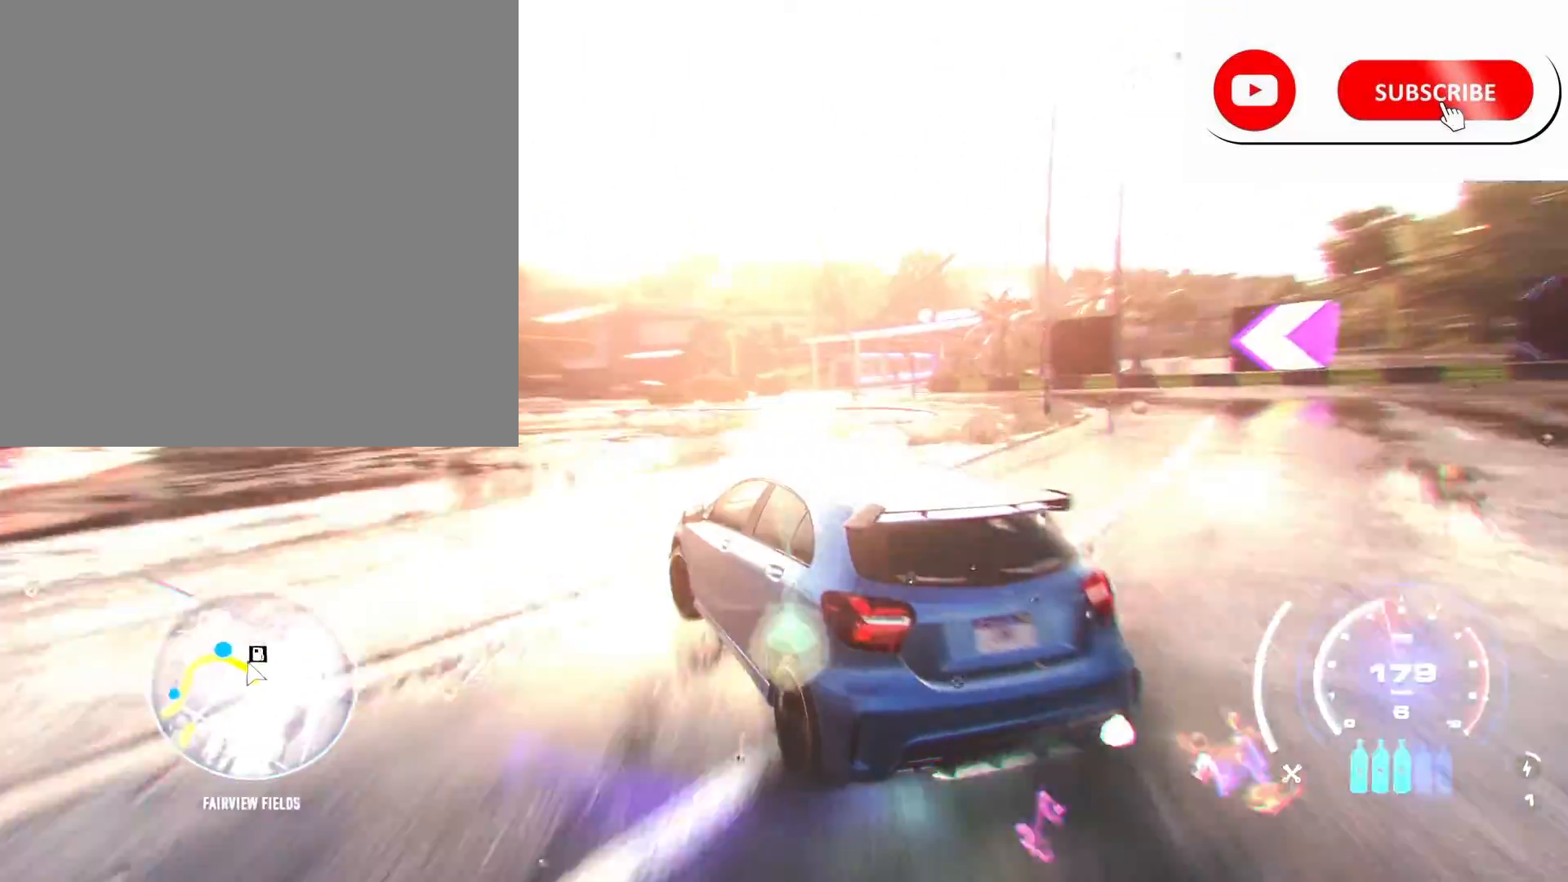
{"buttons": ["A", "R2"], "left_stick": "left", "right_stick": "center", "events": [[117, "left_stick", "left"], [233, "left_stick", "center"], [483, "left_stick", "left"]]}
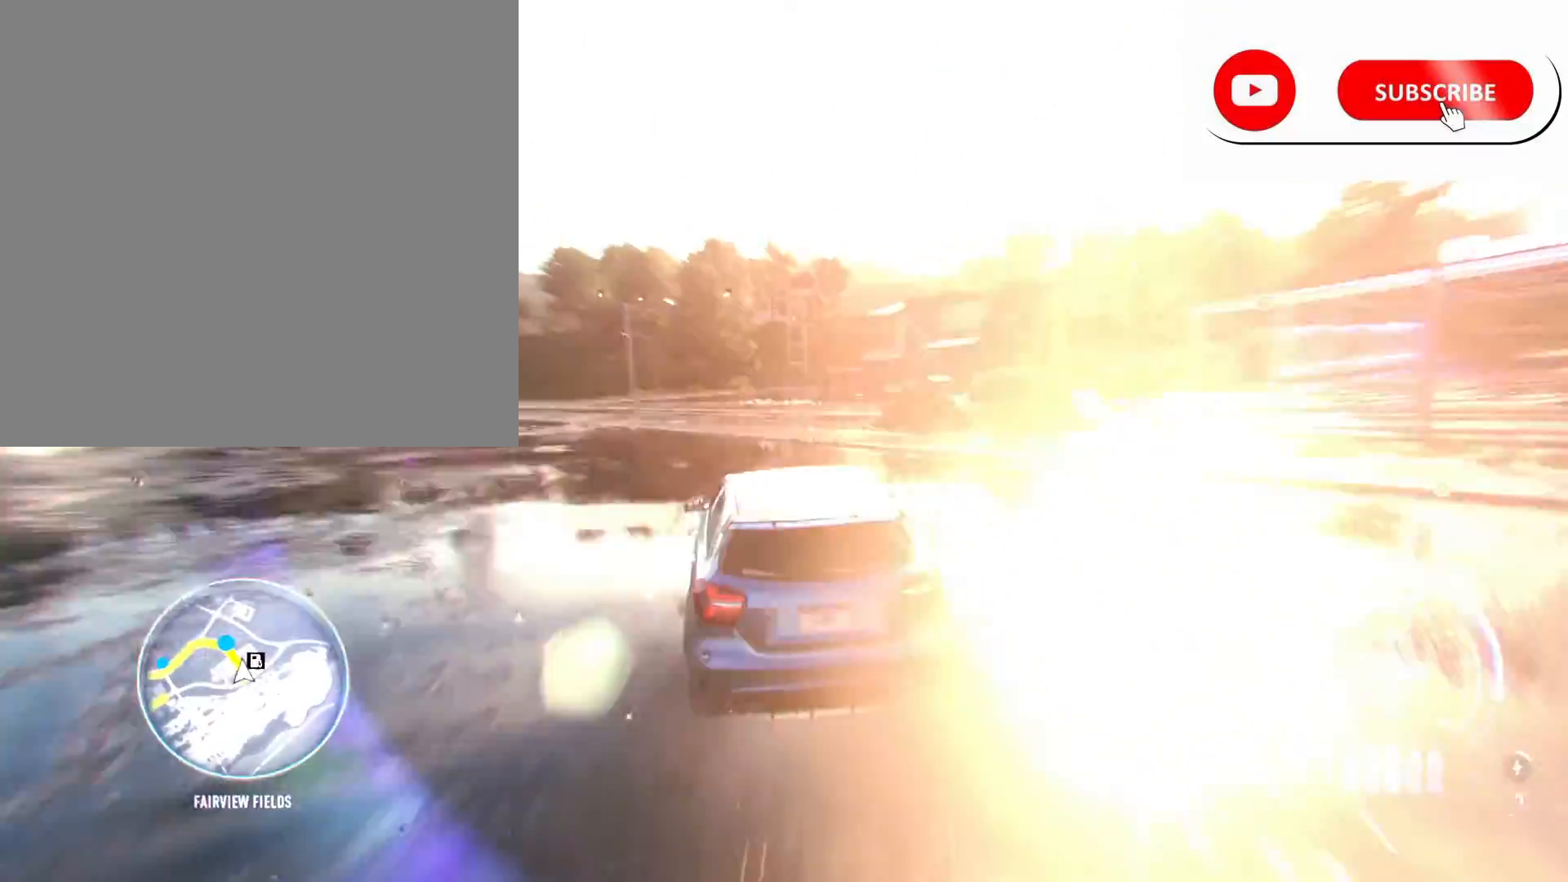
{"buttons": ["A", "R2"], "left_stick": "left", "right_stick": "center", "events": [[50, "L1", "down"], [233, "L1", "up"], [233, "left_stick", "center"], [433, "left_stick", "left"]]}
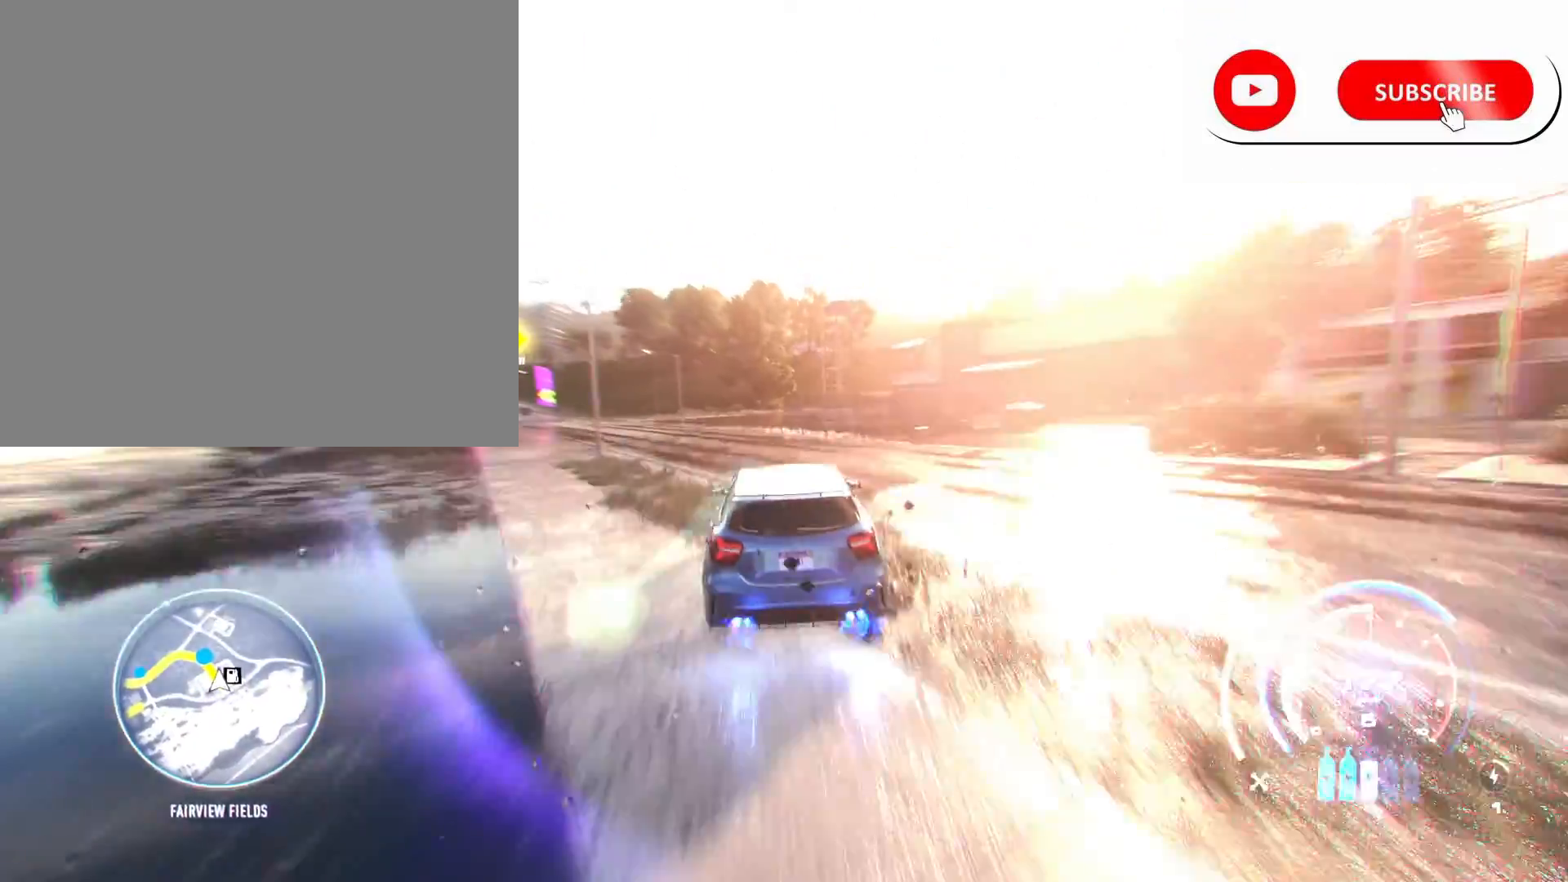
{"buttons": ["A", "R2"], "left_stick": "left", "right_stick": "center", "events": [[250, "left_stick", "center"], [367, "left_stick", "left"]]}
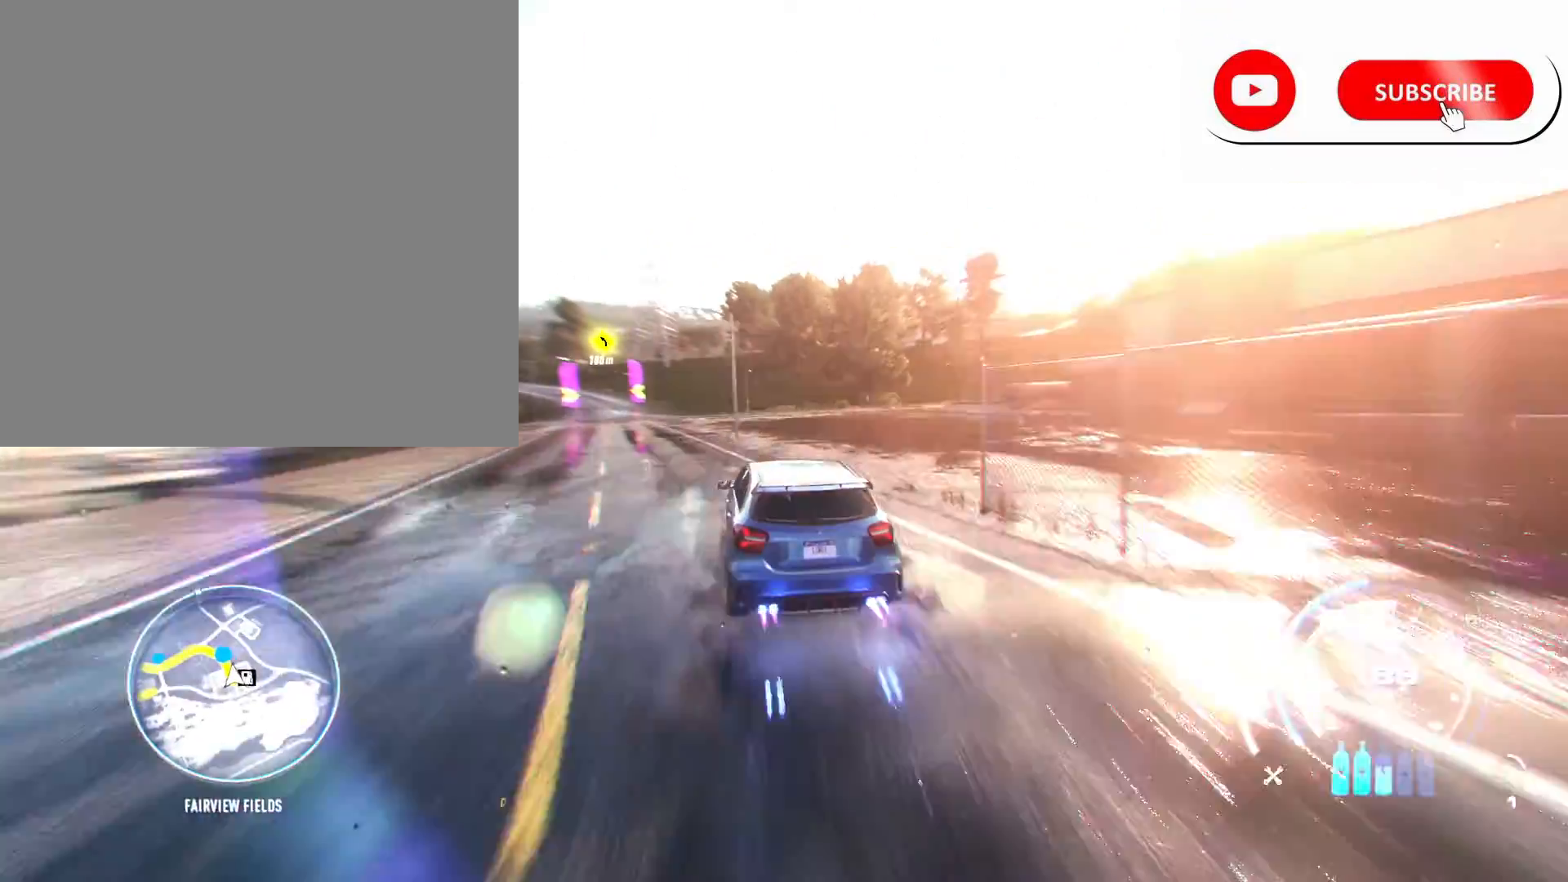
{"buttons": ["A", "R2"], "left_stick": "left", "right_stick": "center", "events": [[150, "left_stick", "center"], [317, "left_stick", "left"]]}
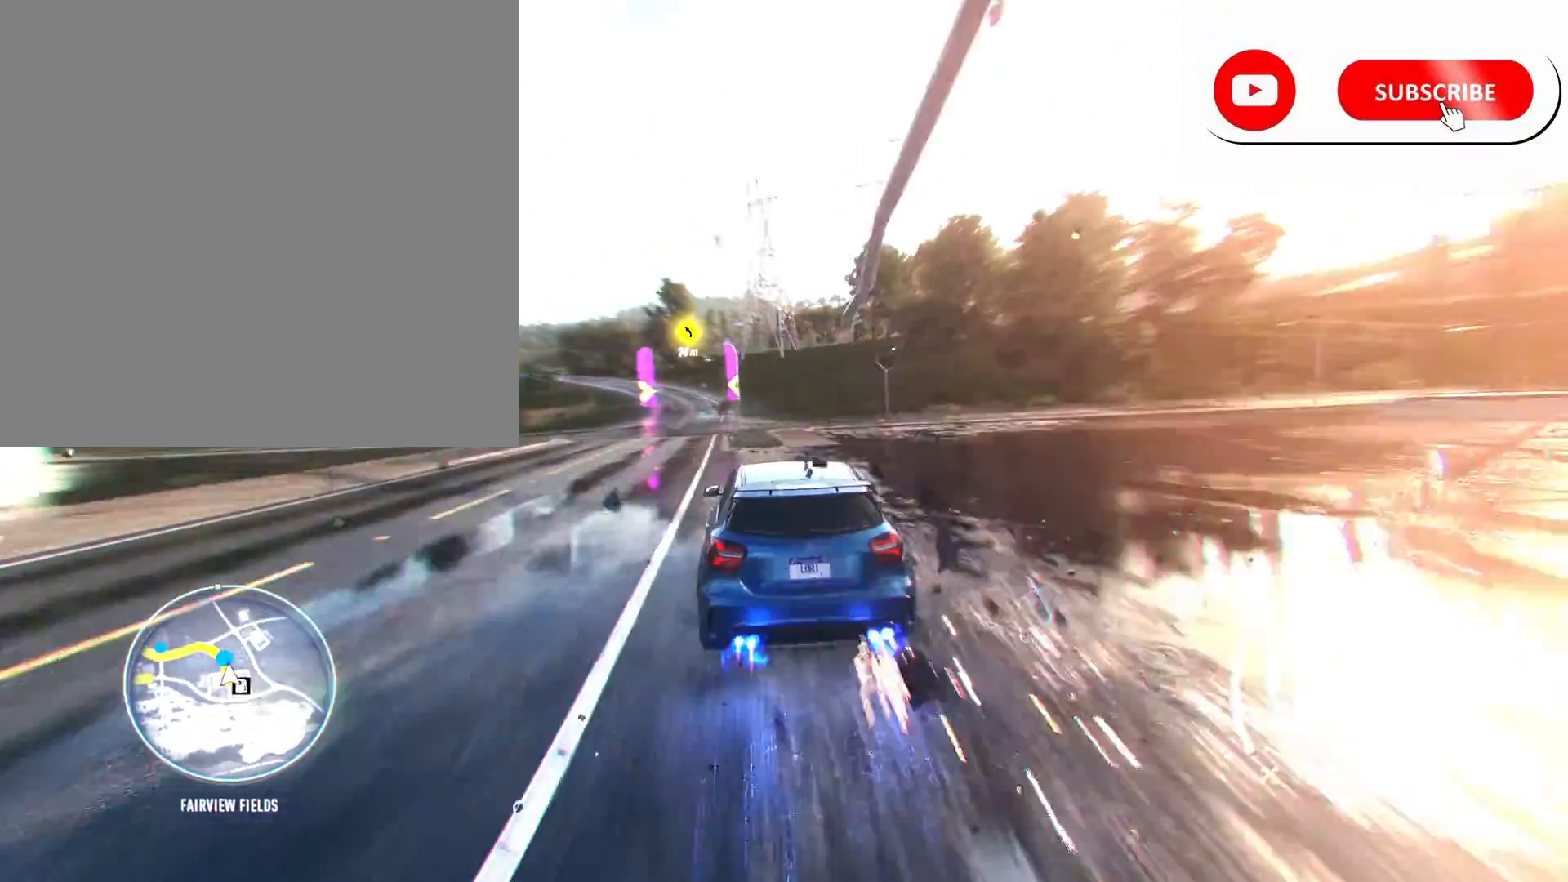
{"buttons": ["A", "R2"], "left_stick": "center", "right_stick": "center", "events": [[33, "left_stick", "center"], [183, "left_stick", "left"], [433, "left_stick", "center"]]}
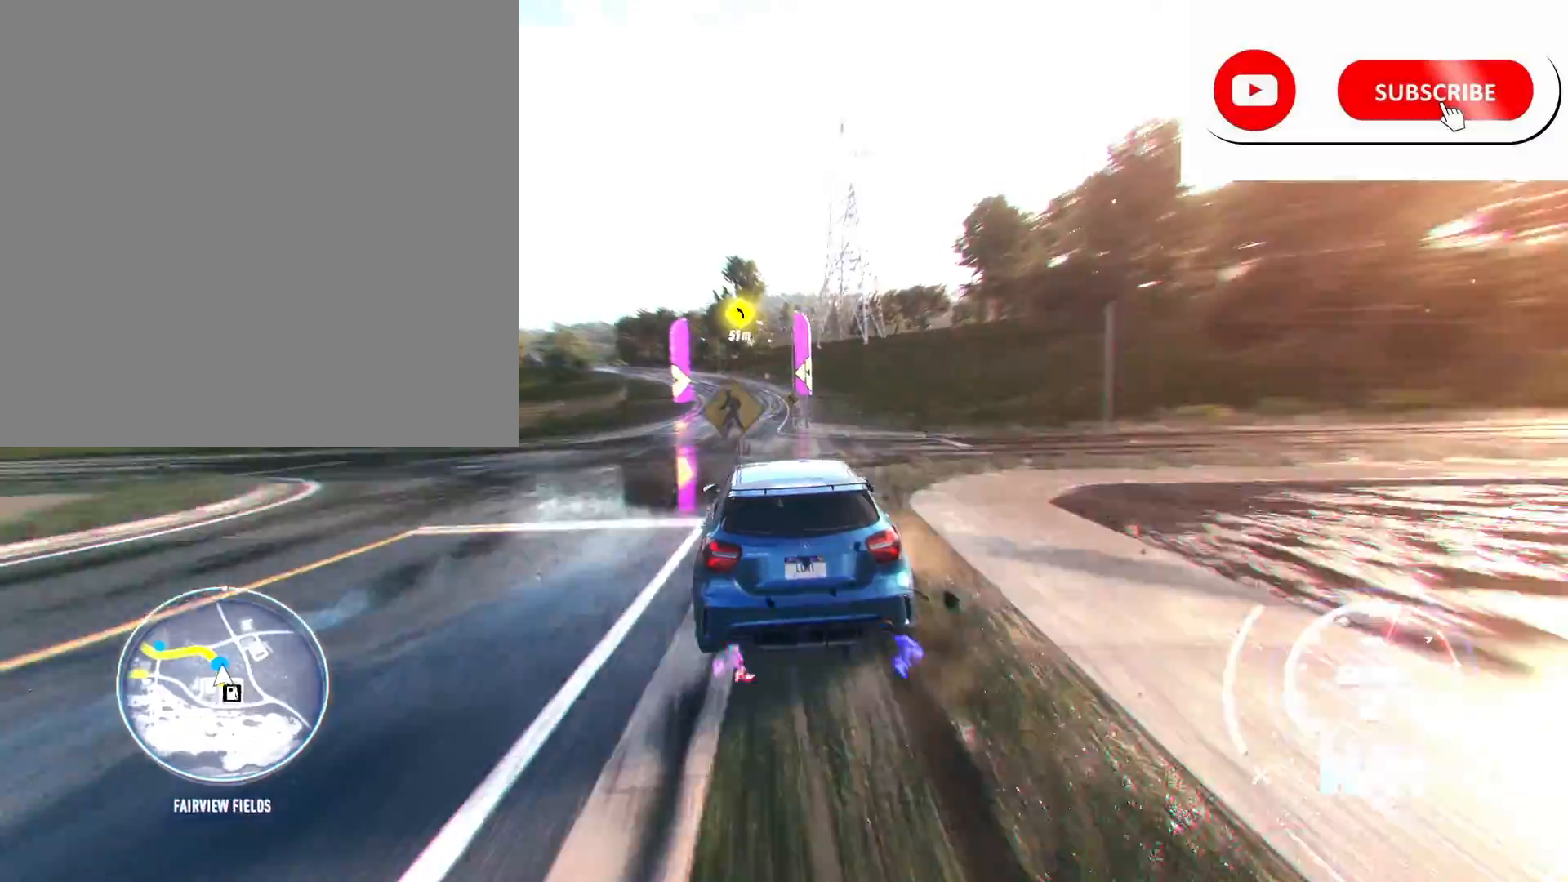
{"buttons": ["A", "R2"], "left_stick": "left", "right_stick": "center", "events": [[350, "left_stick", "left"]]}
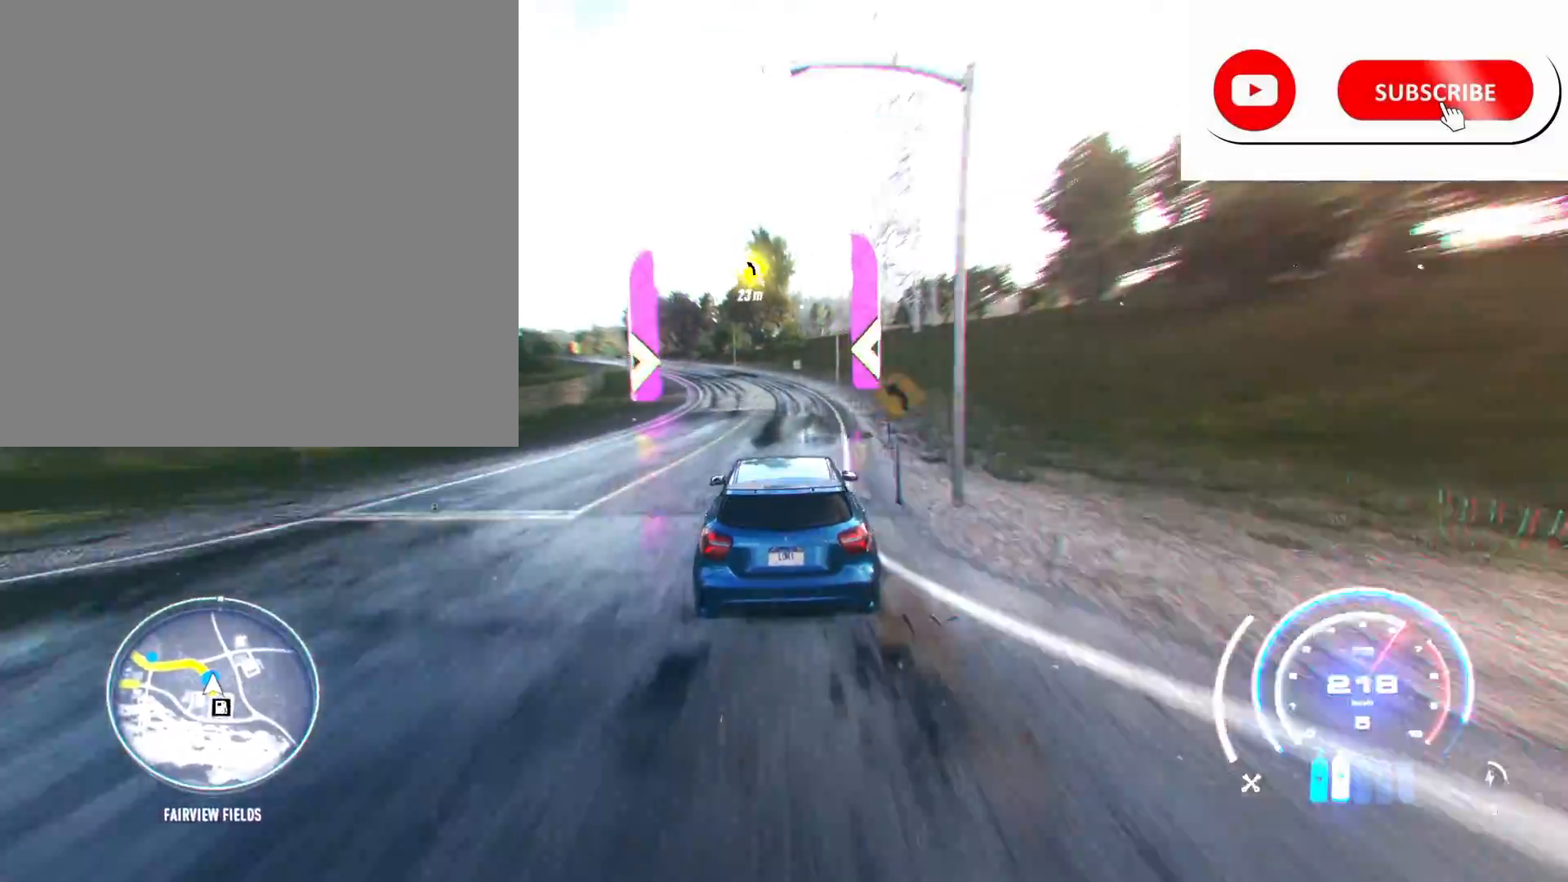
{"buttons": ["A", "R2"], "left_stick": "left", "right_stick": "center", "events": [[200, "left_stick", "center"], [250, "left_stick", "left"]]}
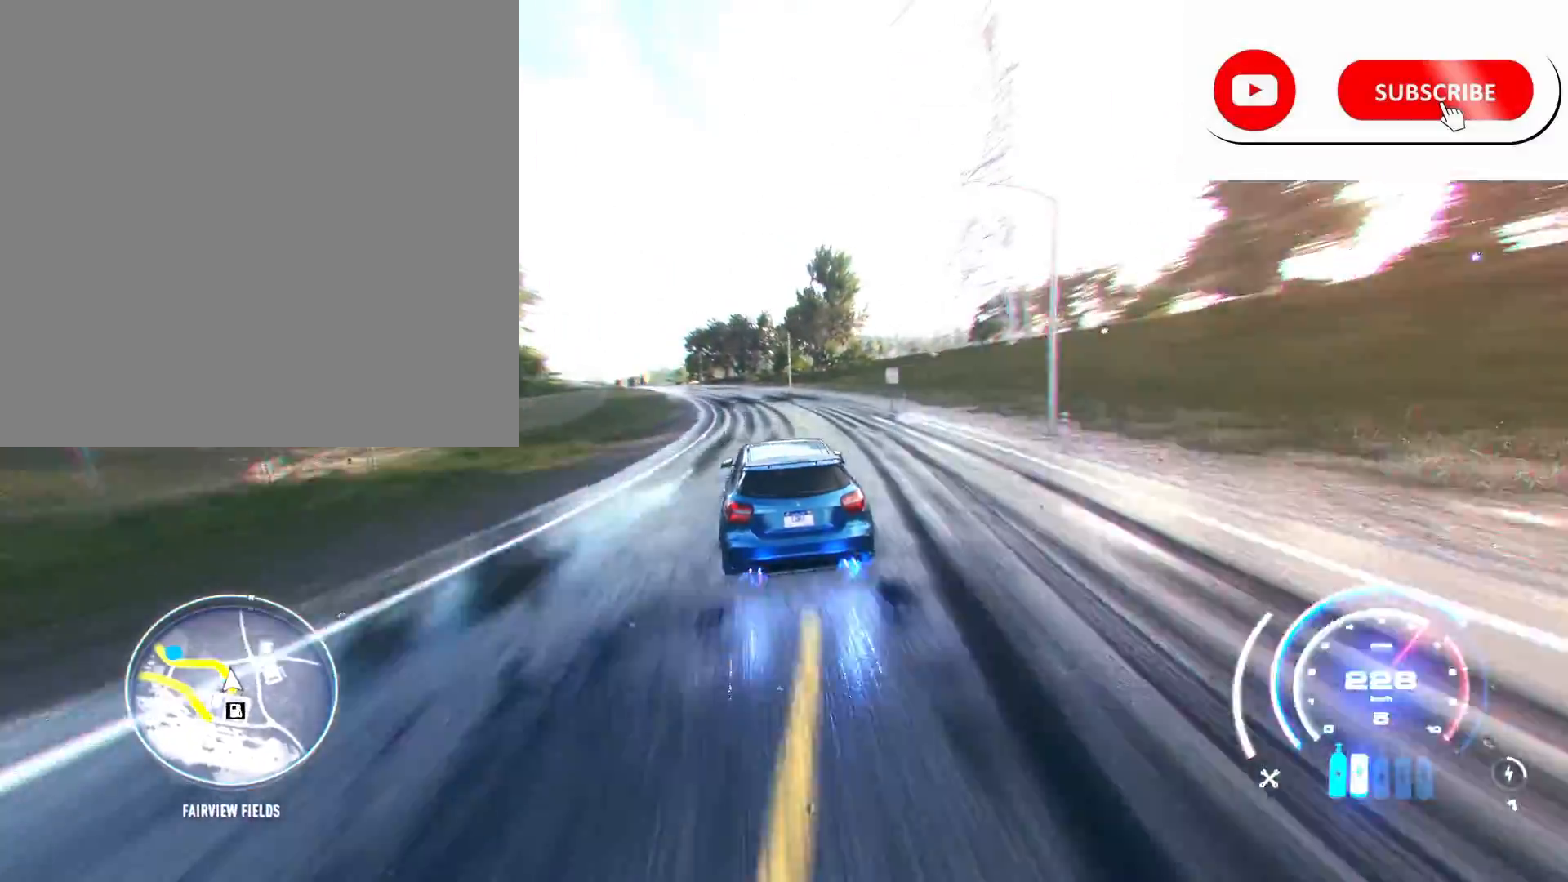
{"buttons": ["A", "R2"], "left_stick": "left", "right_stick": "center", "events": [[17, "left_stick", "center"], [83, "left_stick", "left"], [317, "left_stick", "center"], [383, "left_stick", "left"]]}
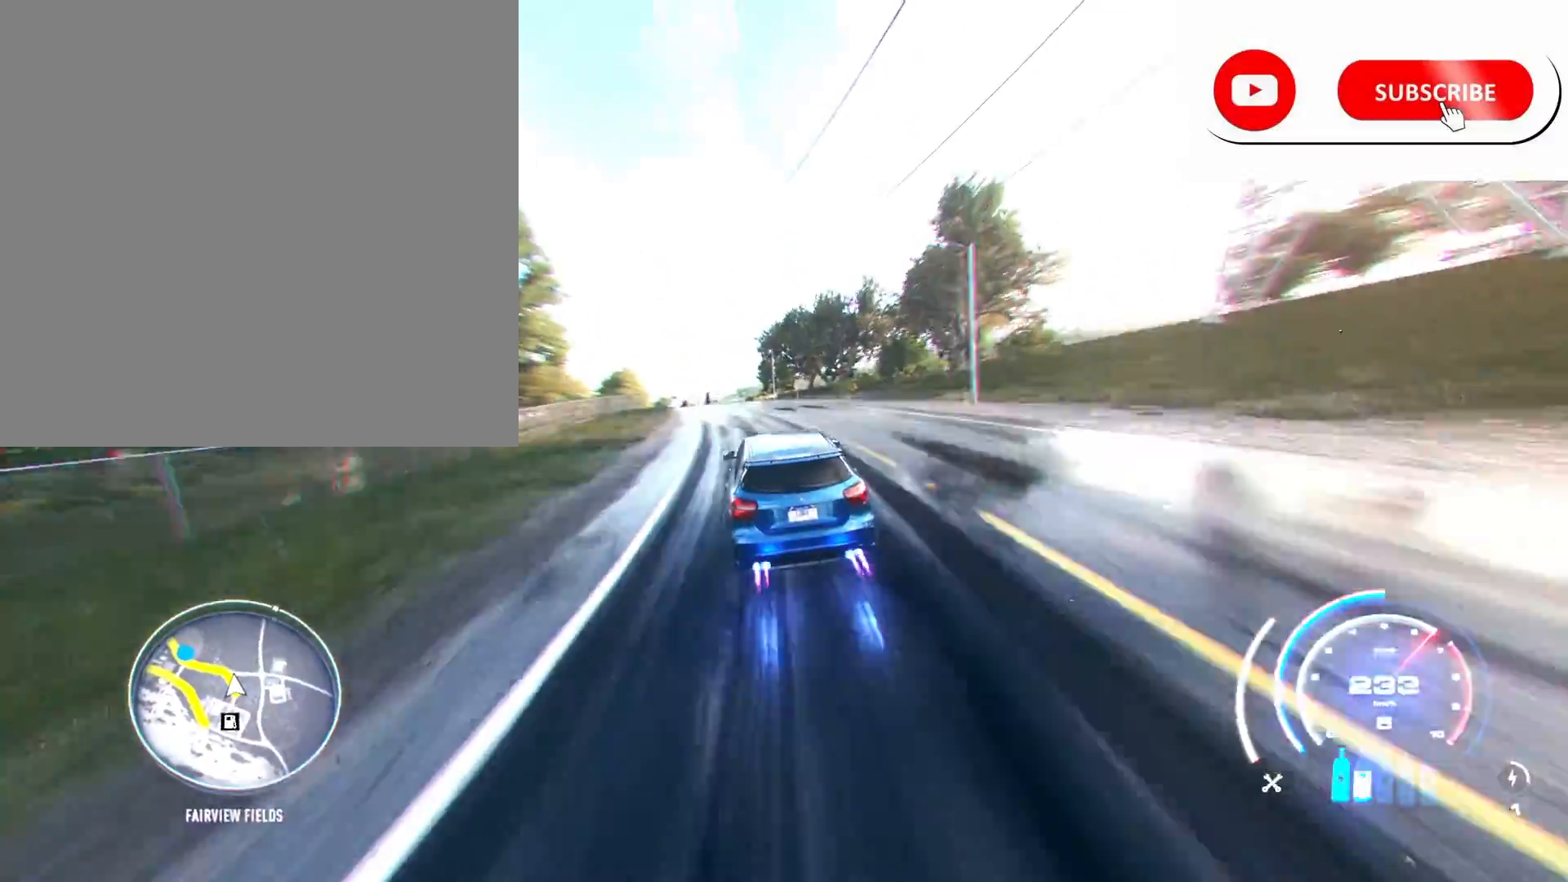
{"buttons": ["A", "R2"], "left_stick": "left", "right_stick": "center", "events": [[83, "left_stick", "center"], [150, "left_stick", "left"], [350, "left_stick", "center"], [400, "left_stick", "left"]]}
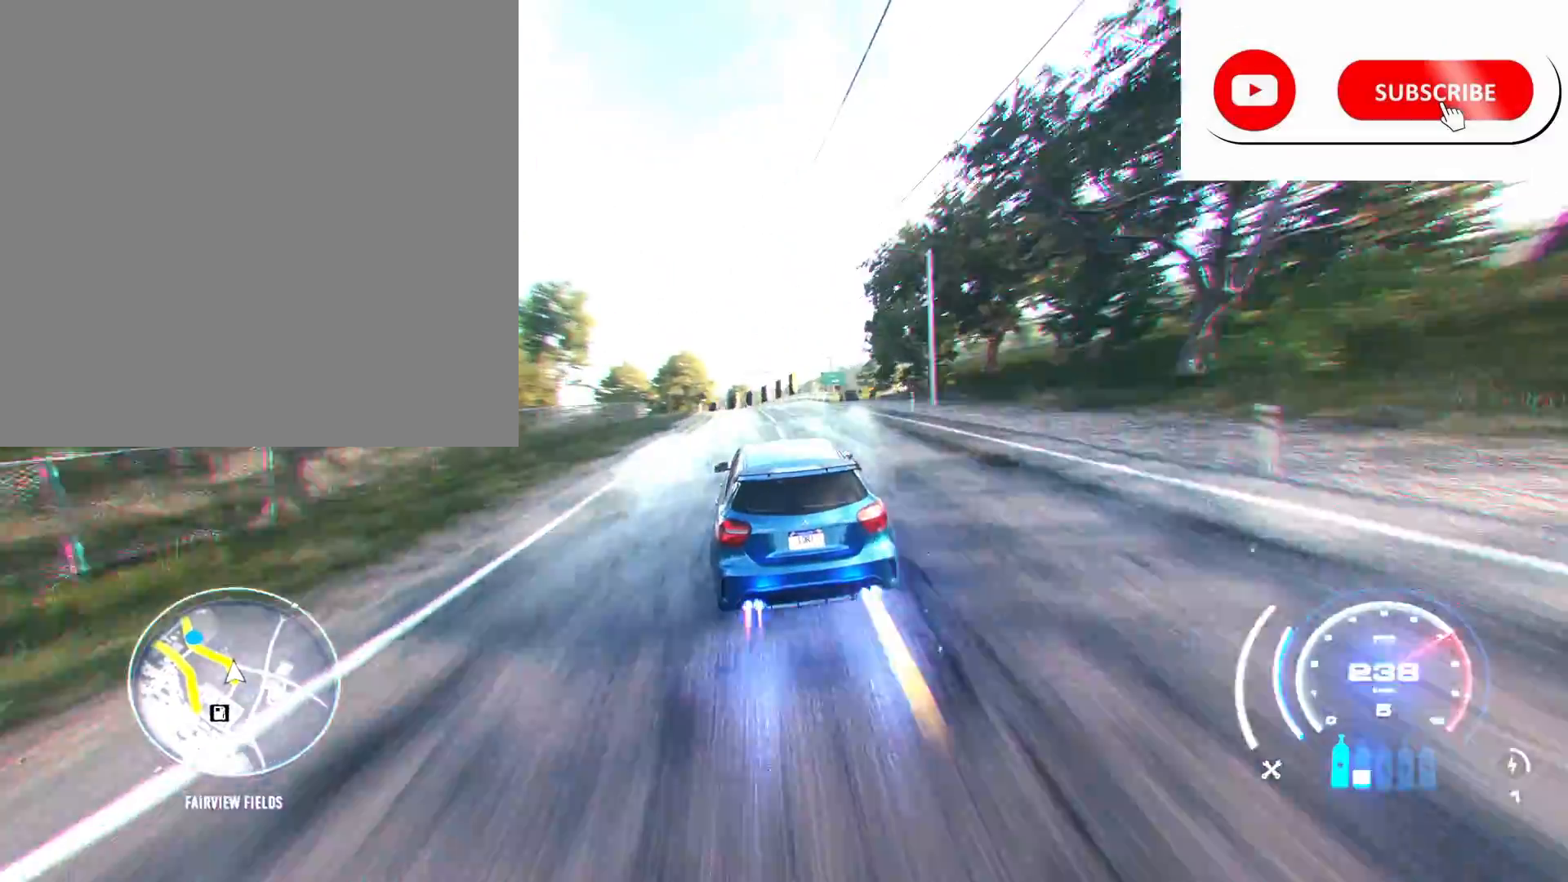
{"buttons": ["A", "R2"], "left_stick": "center", "right_stick": "center", "events": [[233, "left_stick", "center"], [300, "left_stick", "left"], [367, "A", "up"], [417, "A", "down"], [467, "left_stick", "center"]]}
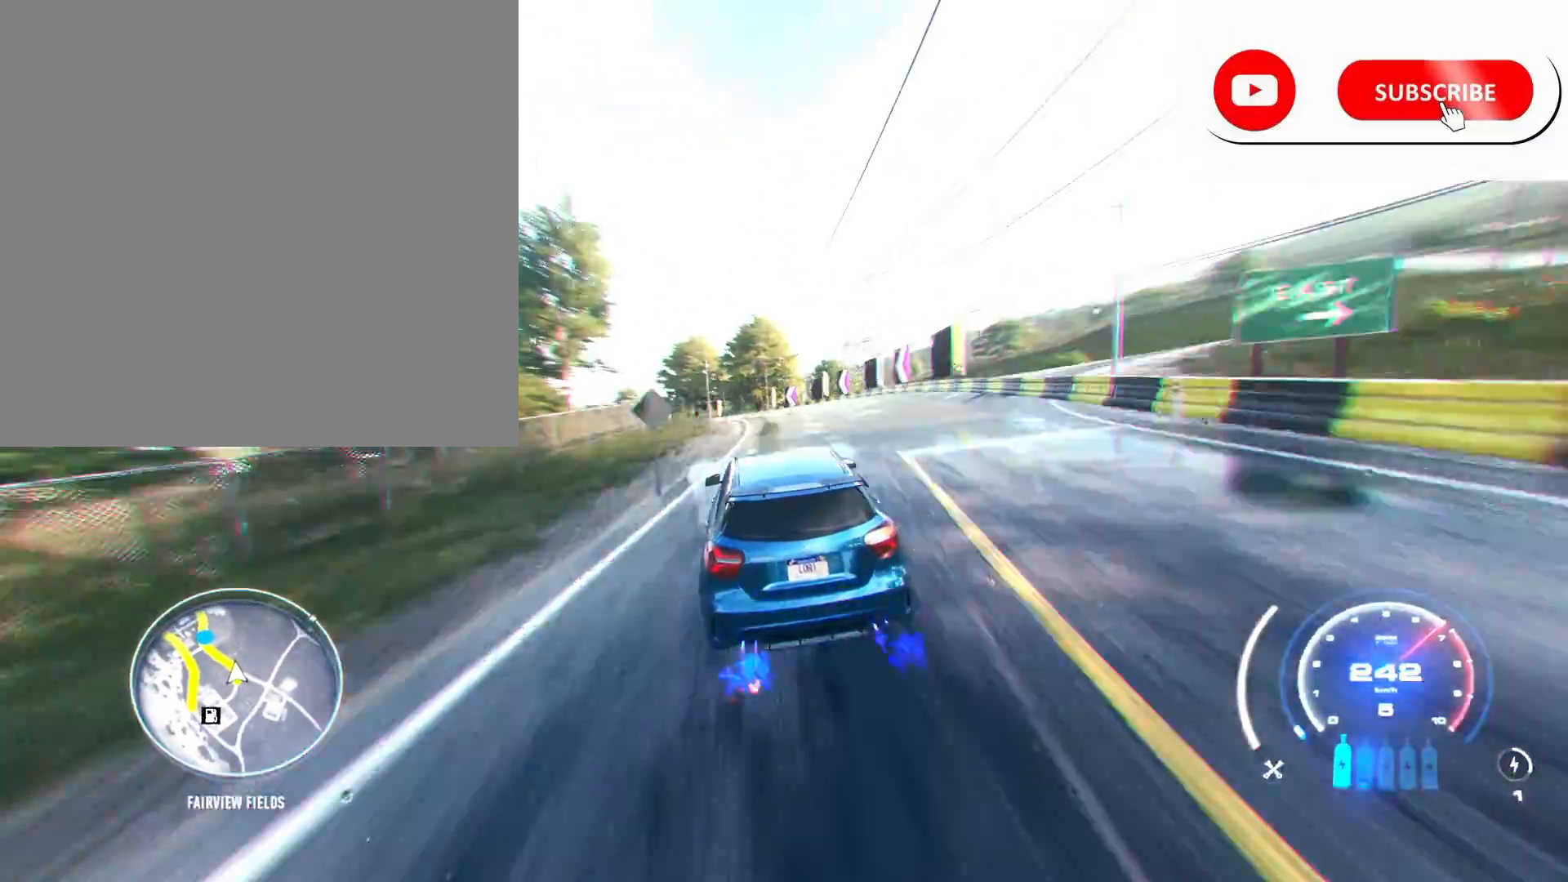
{"buttons": ["R2"], "left_stick": "left", "right_stick": "center", "events": [[33, "left_stick", "left"], [83, "A", "up"], [167, "A", "down"], [283, "A", "up"]]}
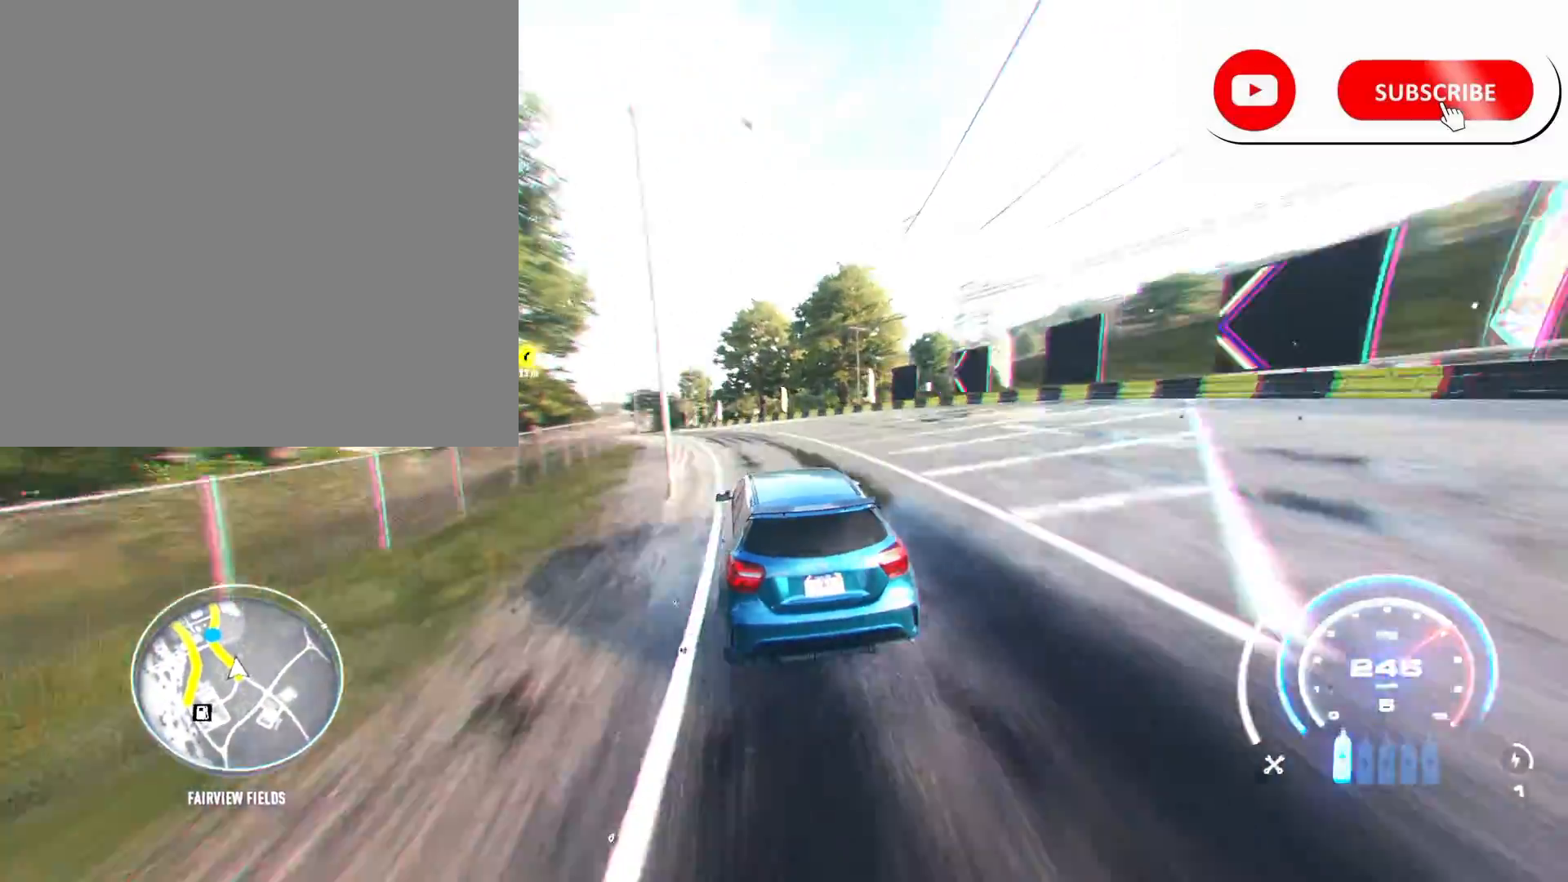
{"buttons": ["R2"], "left_stick": "left", "right_stick": "center", "events": [[133, "R1", "down"], [283, "R1", "up"]]}
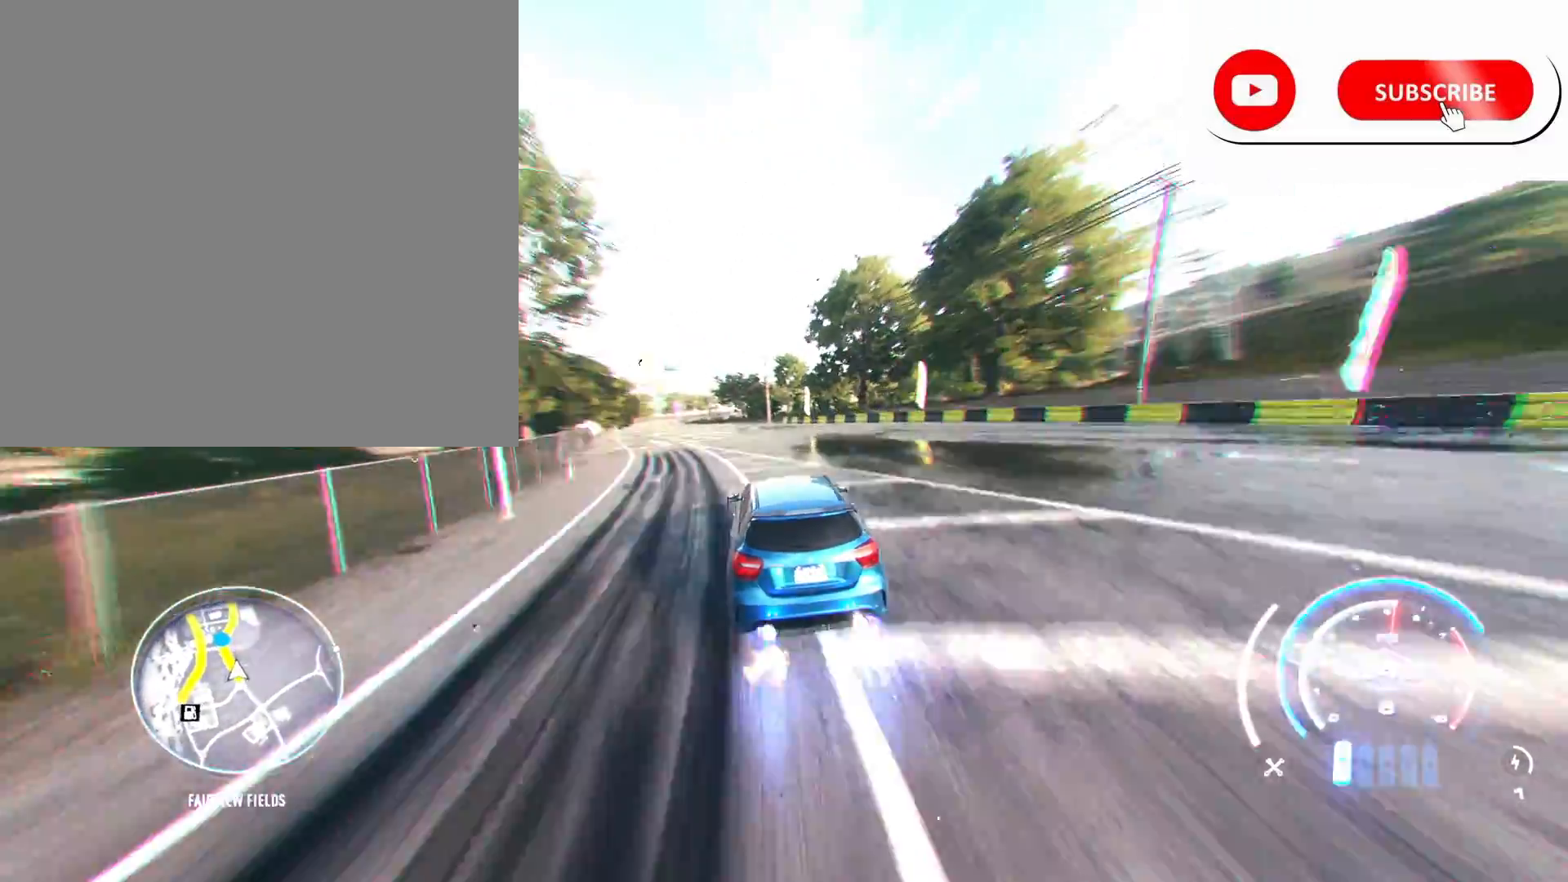
{"buttons": ["R2"], "left_stick": "left", "right_stick": "center", "events": []}
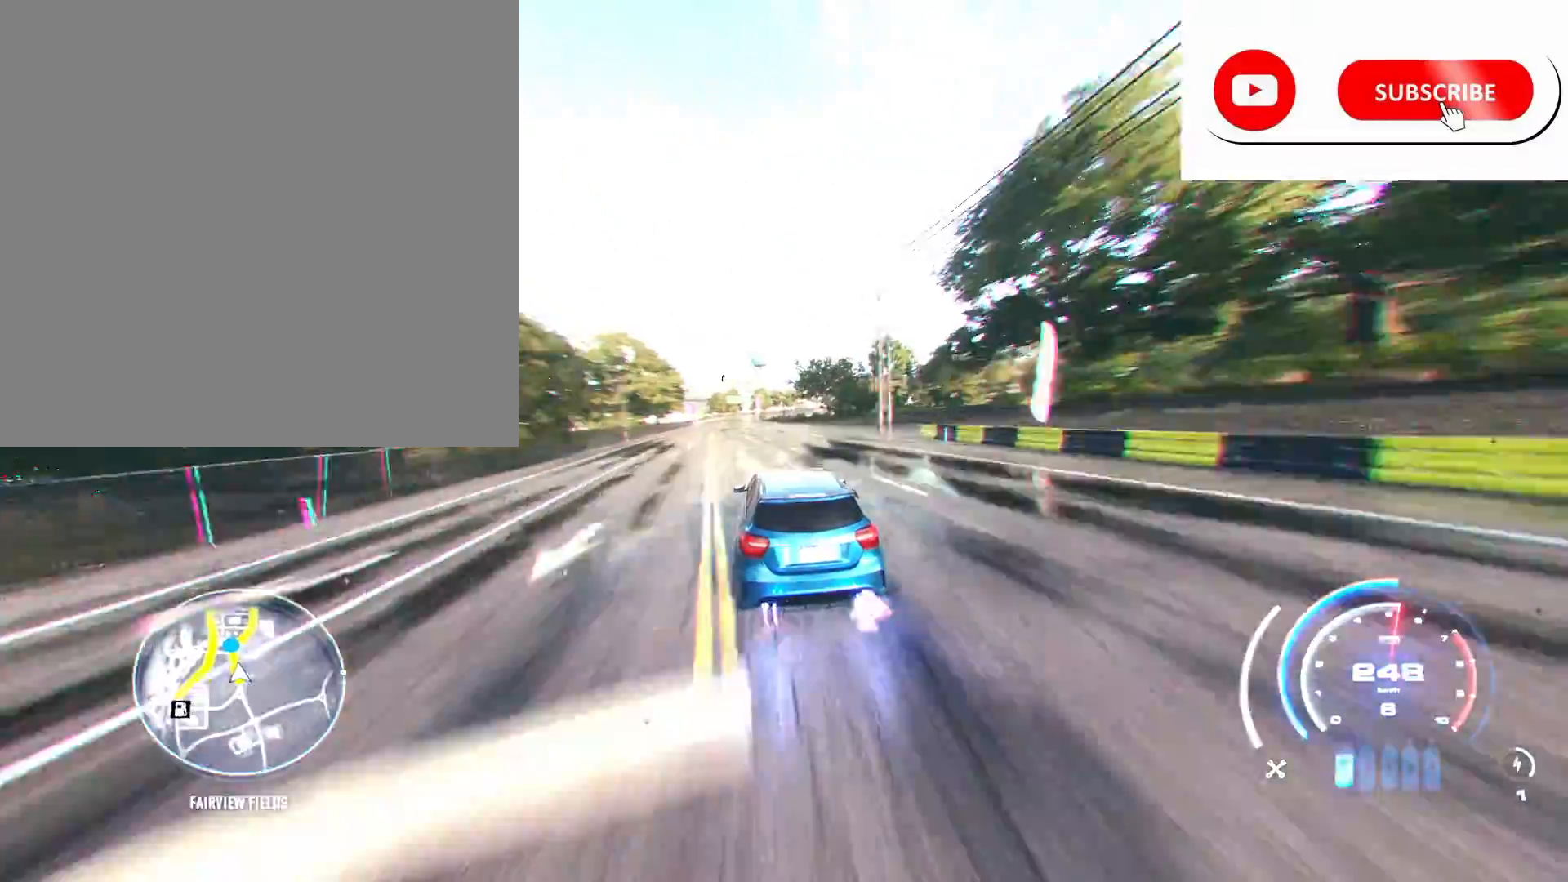
{"buttons": ["R2"], "left_stick": "center", "right_stick": "center", "events": [[283, "left_stick", "center"]]}
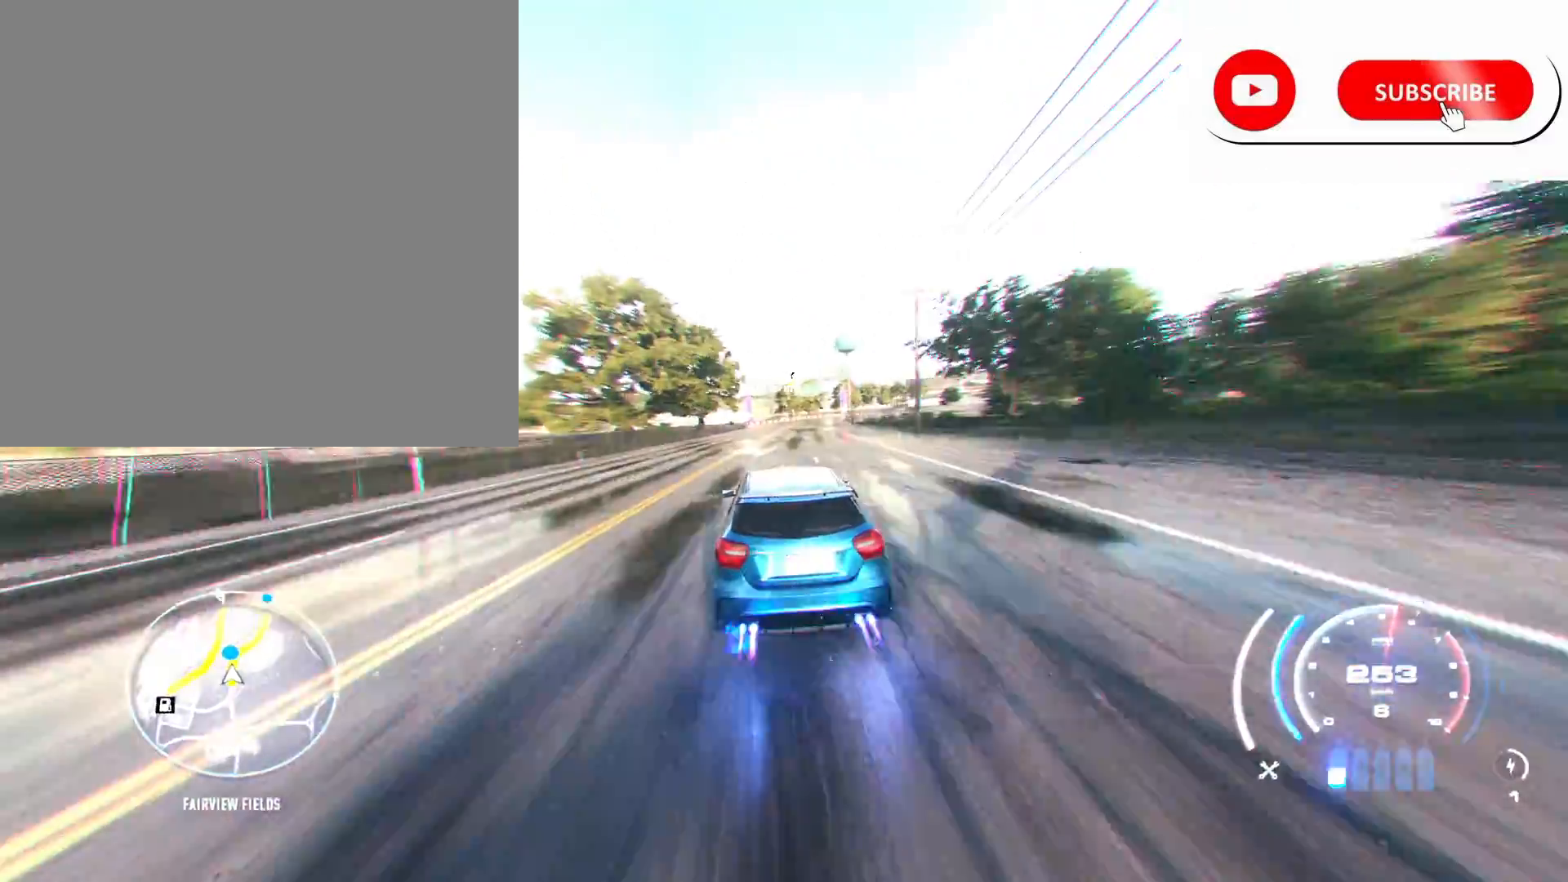
{"buttons": ["R2"], "left_stick": "right", "right_stick": "center", "events": [[317, "left_stick", "right"]]}